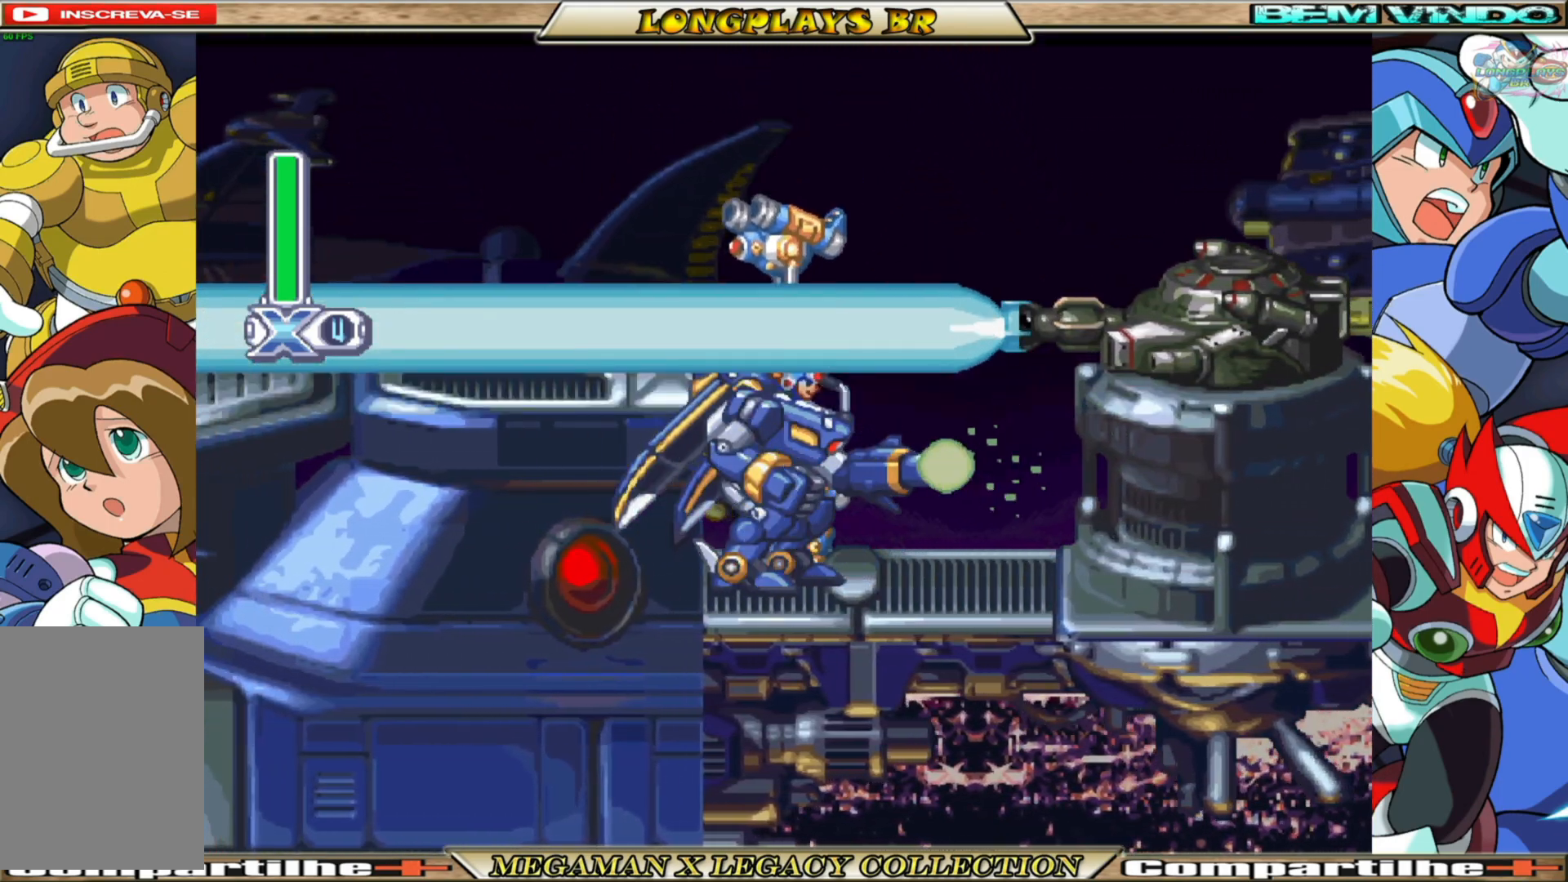
Gameplay with a controller (Xbox layout); each line is a JSON object with the inputs held at the frame after it. "events" lists button and stick changes between this image and that frame as [ms after this image, input, new state], when the widget could be followed in between.
{"buttons": ["DPAD_RIGHT"], "left_stick": "center", "right_stick": "center", "events": [[67, "DPAD_RIGHT", "down"], [267, "X", "up"]]}
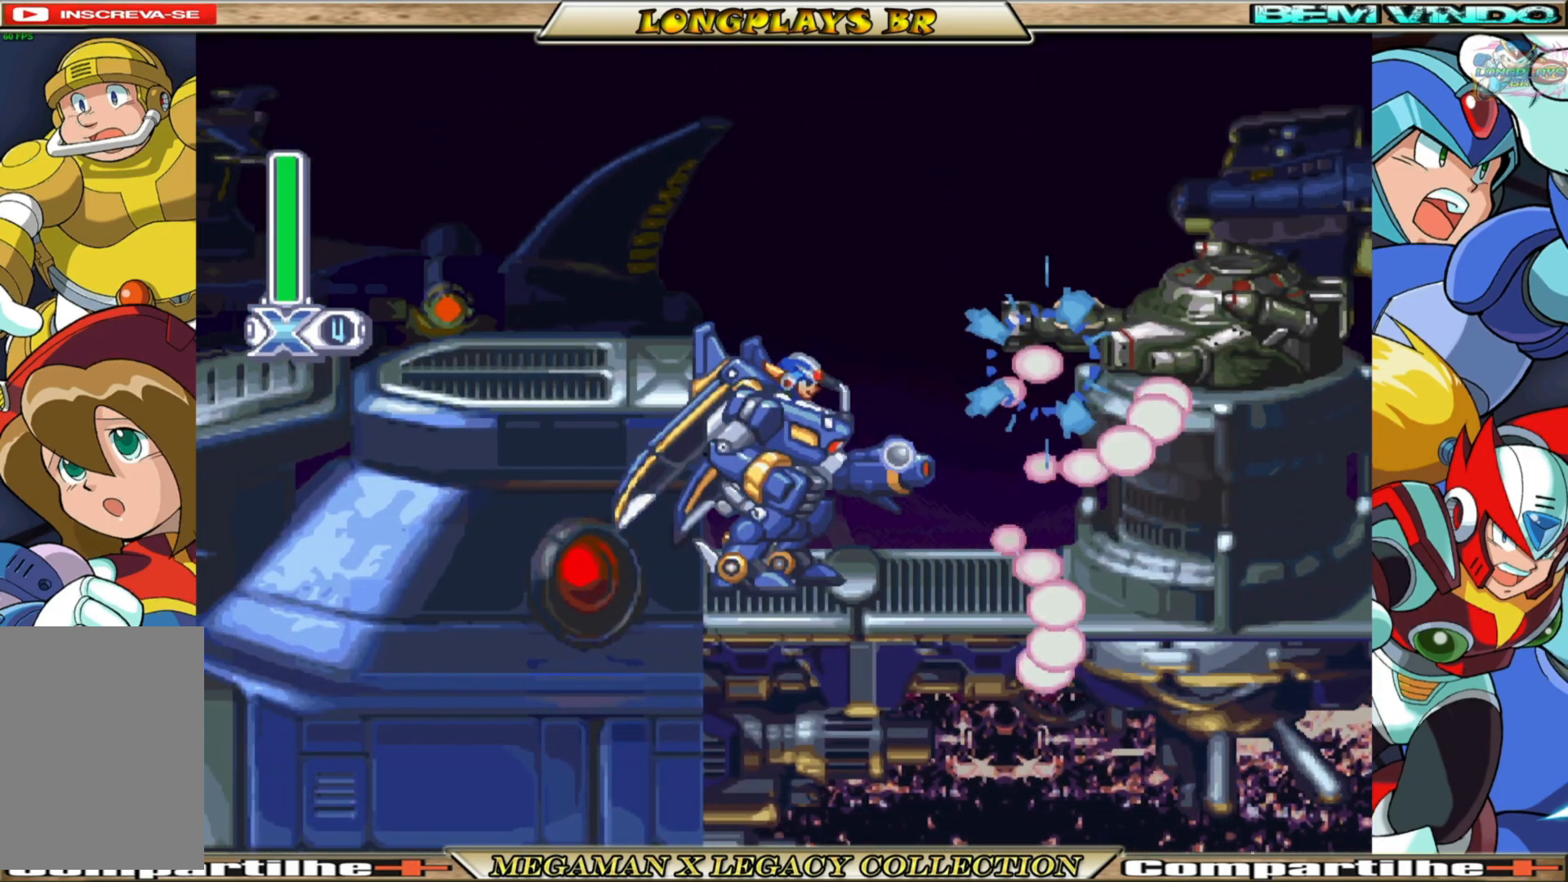
{"buttons": ["A", "B", "DPAD_RIGHT"], "left_stick": "center", "right_stick": "center", "events": [[317, "B", "down"], [333, "A", "down"]]}
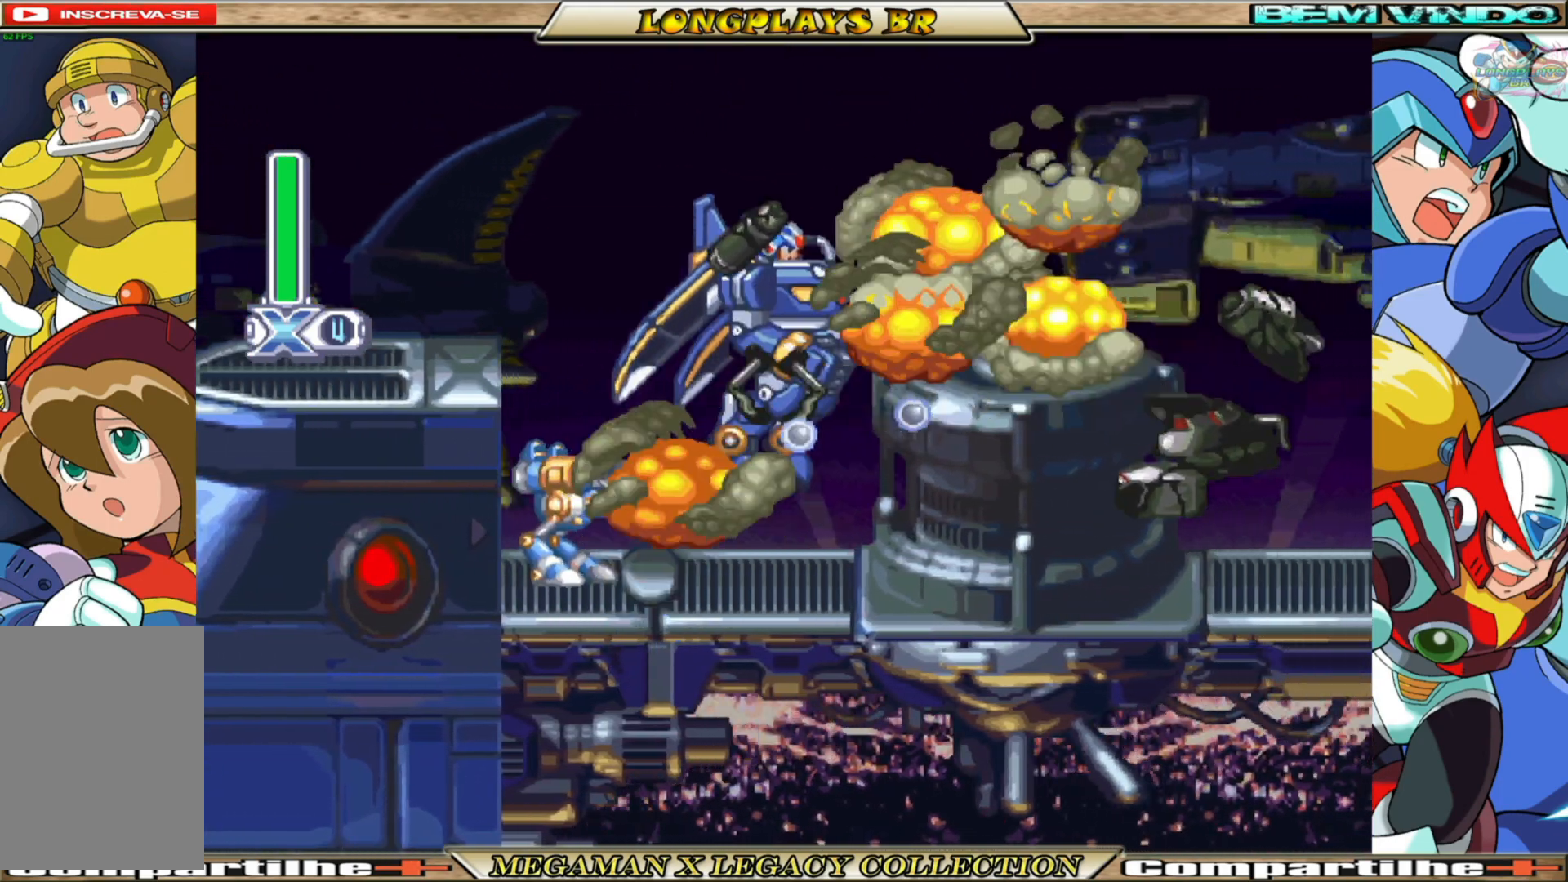
{"buttons": ["B", "DPAD_RIGHT"], "left_stick": "center", "right_stick": "center", "events": [[300, "A", "up"], [333, "B", "up"], [483, "B", "down"]]}
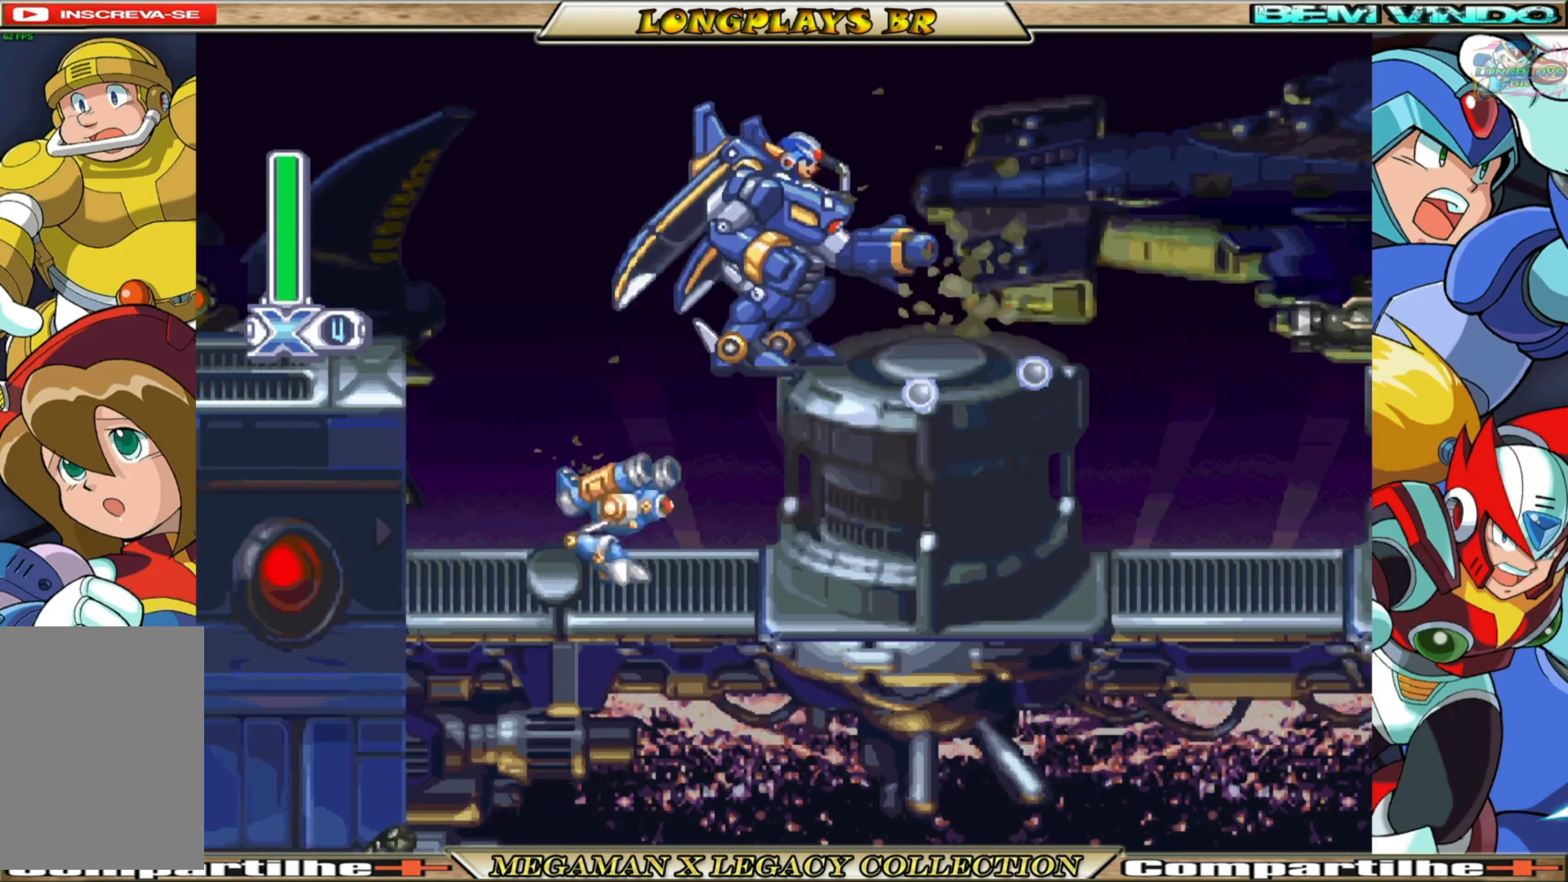
{"buttons": ["X"], "left_stick": "center", "right_stick": "center", "events": [[450, "B", "up"], [483, "DPAD_RIGHT", "up"], [483, "X", "down"]]}
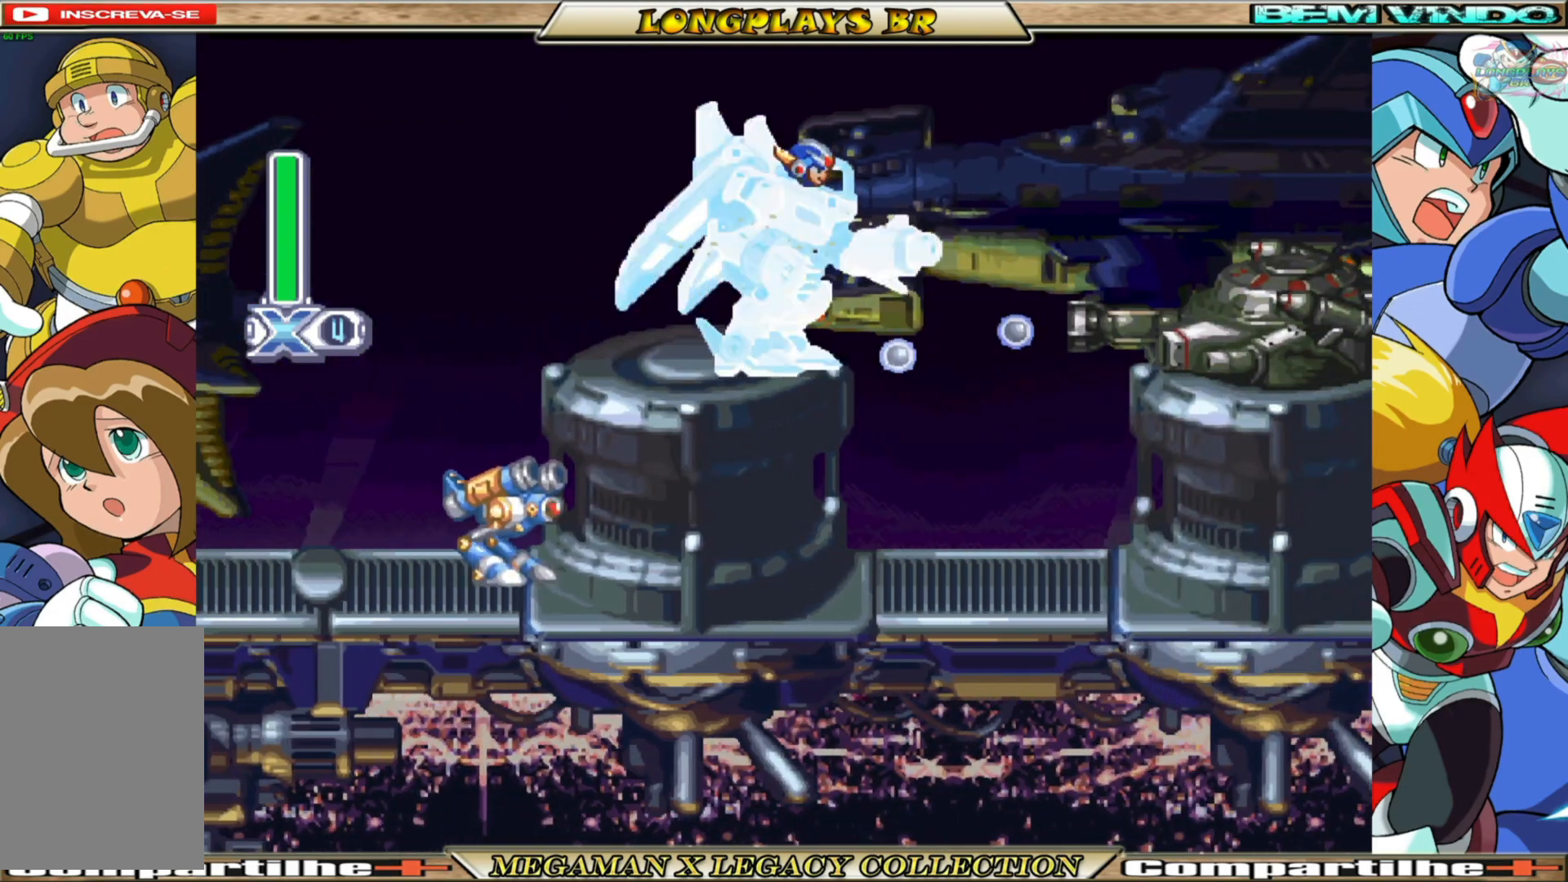
{"buttons": ["X", "DPAD_RIGHT"], "left_stick": "center", "right_stick": "center", "events": [[150, "DPAD_RIGHT", "down"]]}
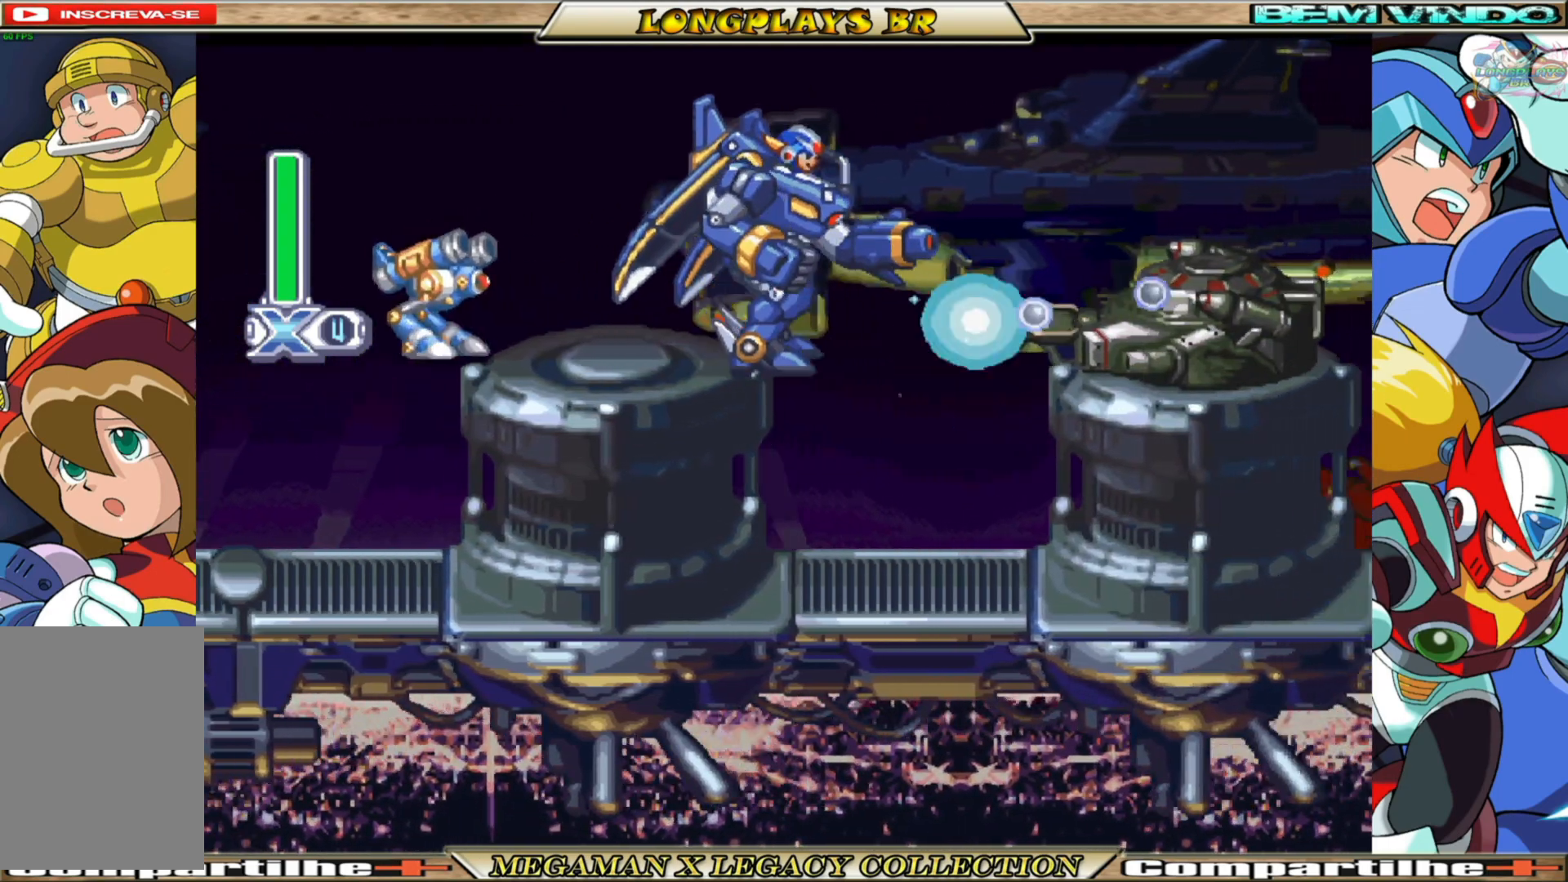
{"buttons": ["X", "DPAD_LEFT"], "left_stick": "center", "right_stick": "center", "events": [[50, "B", "down"], [183, "B", "up"], [267, "DPAD_RIGHT", "up"], [400, "DPAD_LEFT", "down"]]}
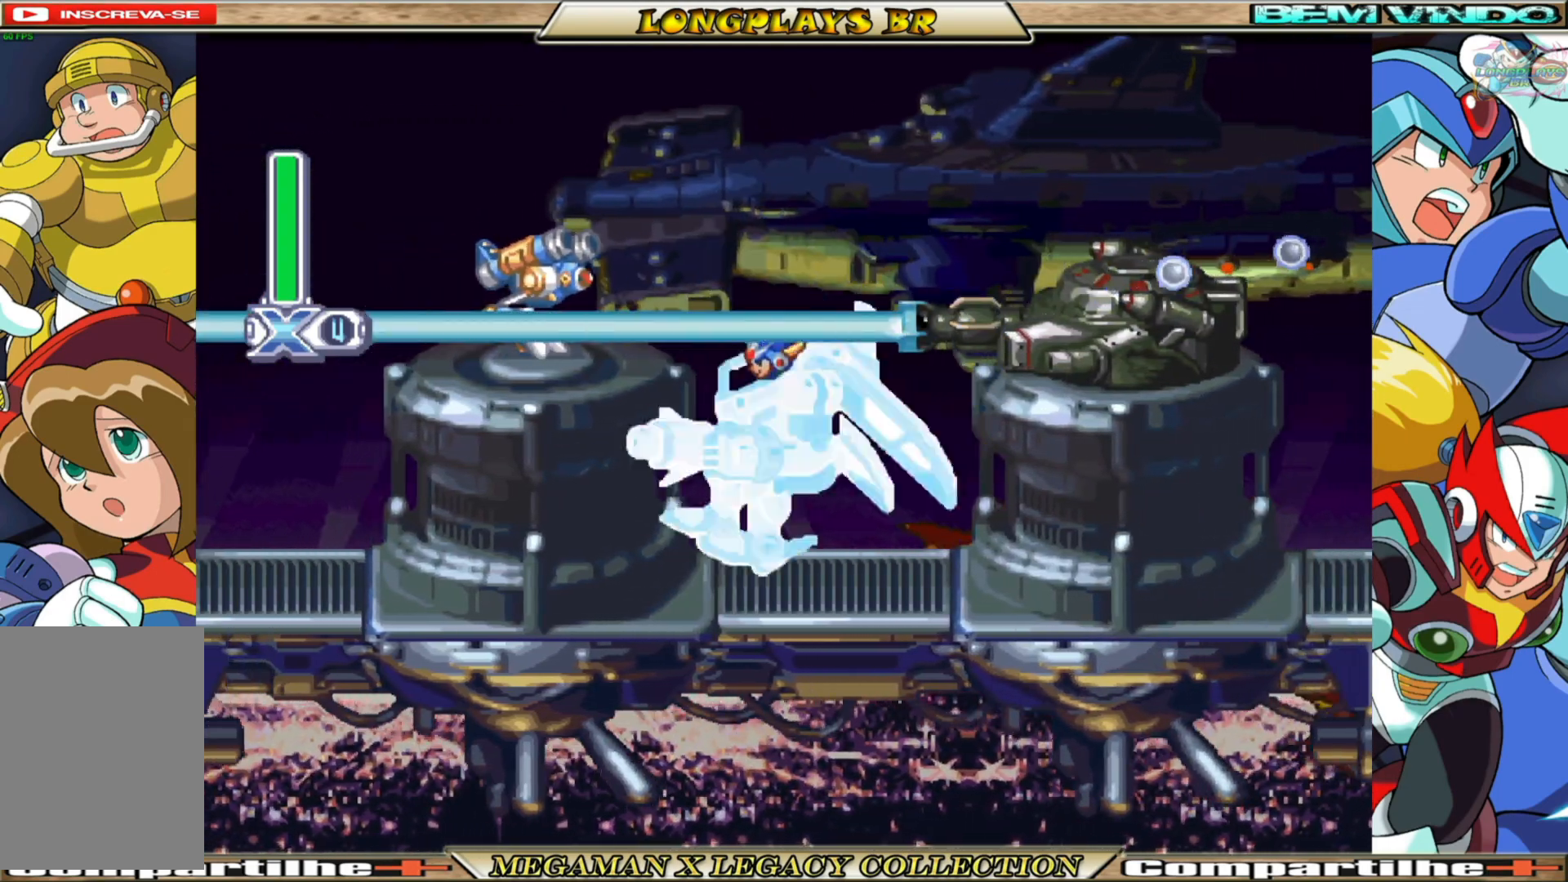
{"buttons": ["X"], "left_stick": "center", "right_stick": "center", "events": [[100, "DPAD_LEFT", "up"], [283, "DPAD_RIGHT", "down"], [367, "DPAD_RIGHT", "up"]]}
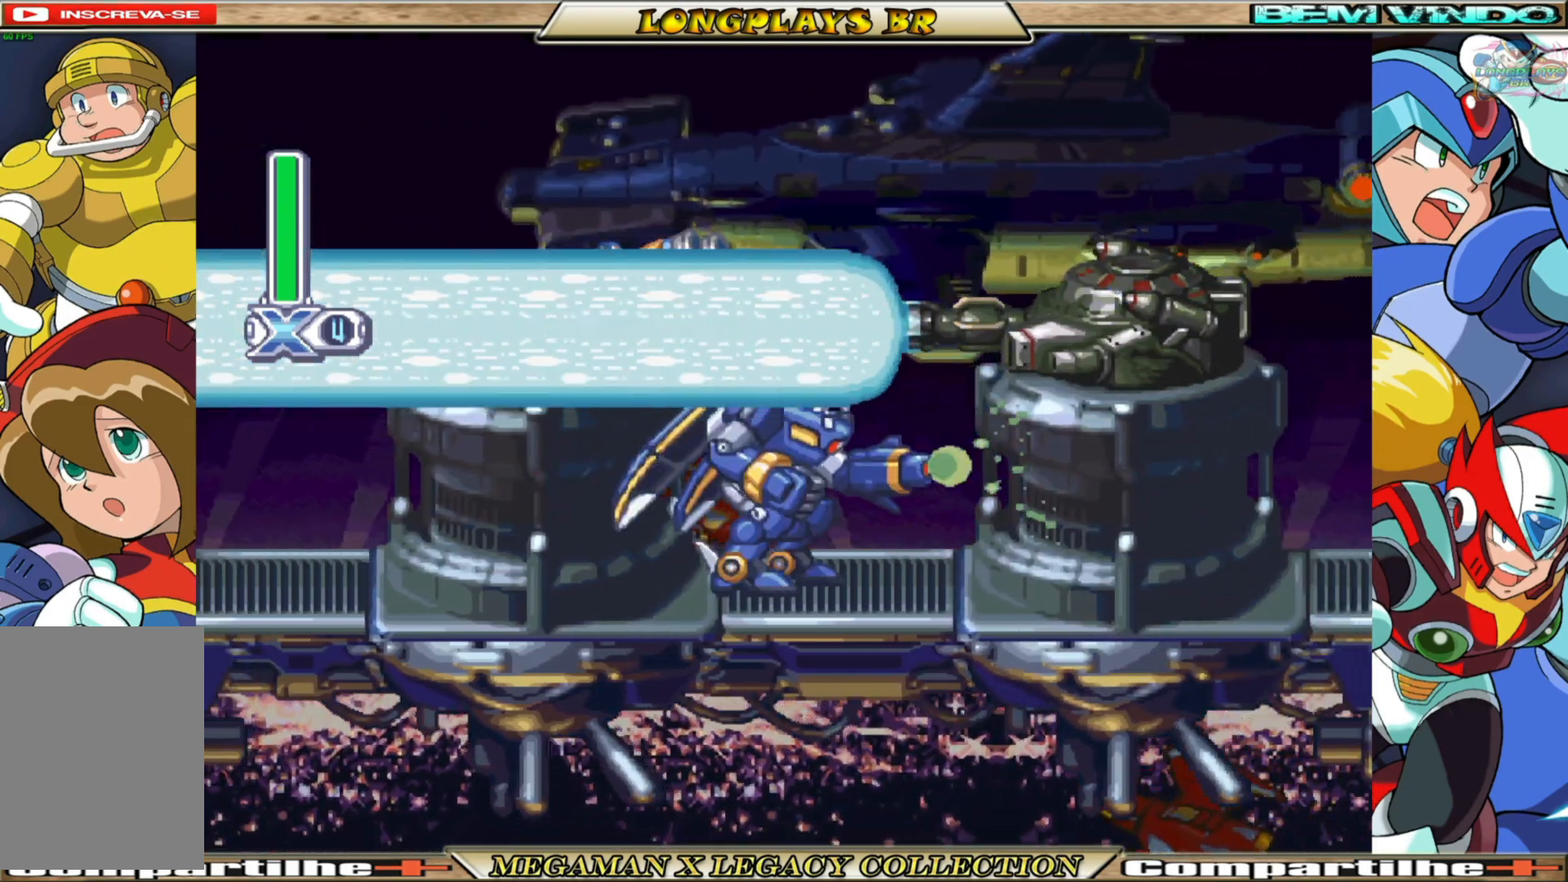
{"buttons": ["X"], "left_stick": "center", "right_stick": "center", "events": []}
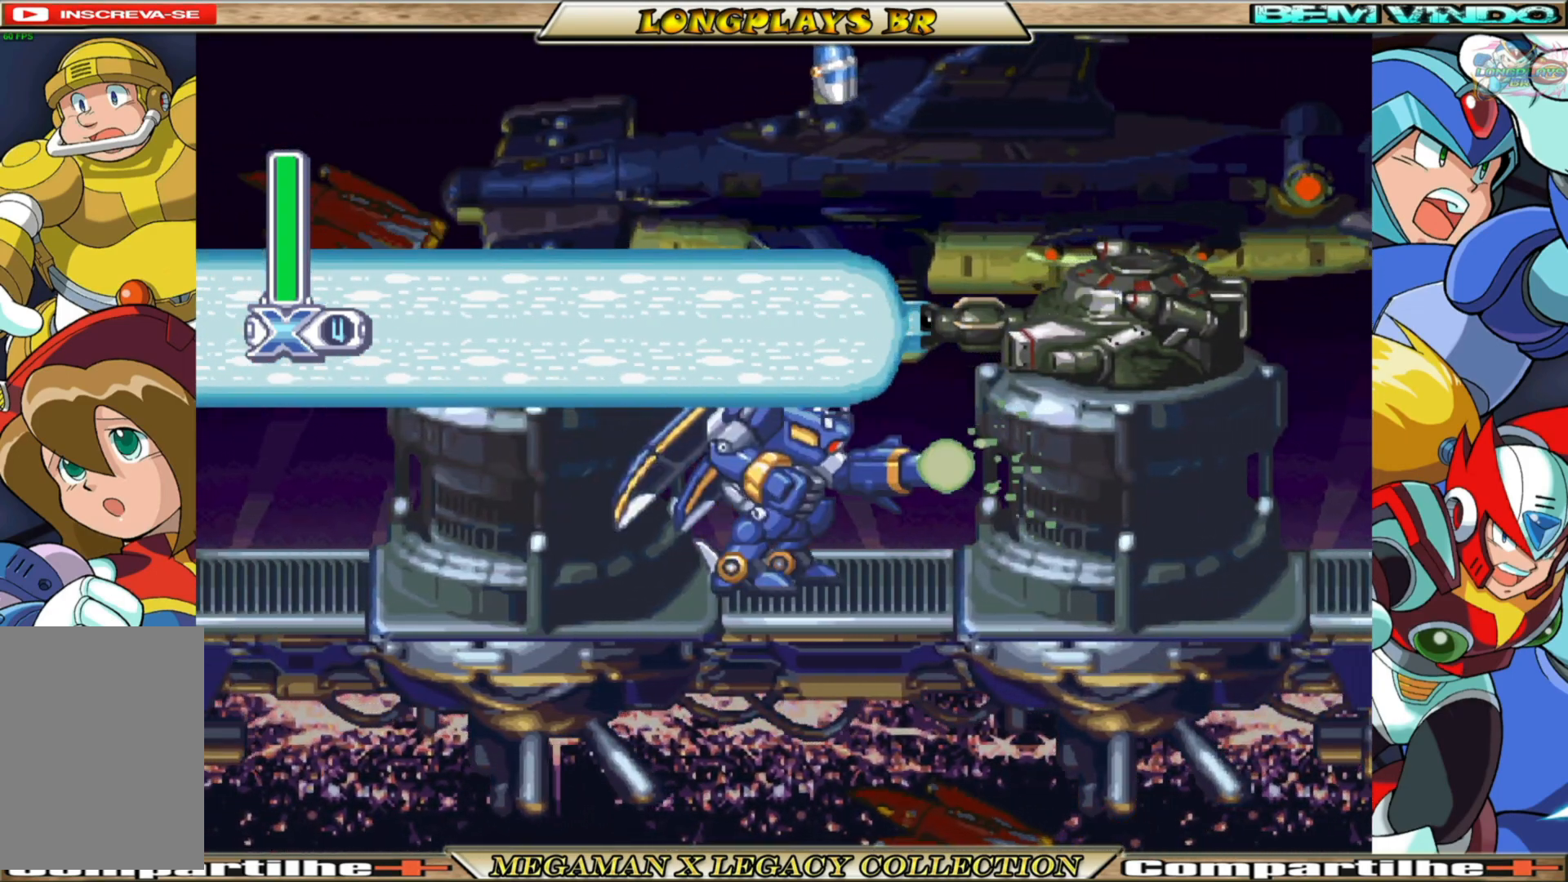
{"buttons": [], "left_stick": "center", "right_stick": "center", "events": [[267, "X", "up"]]}
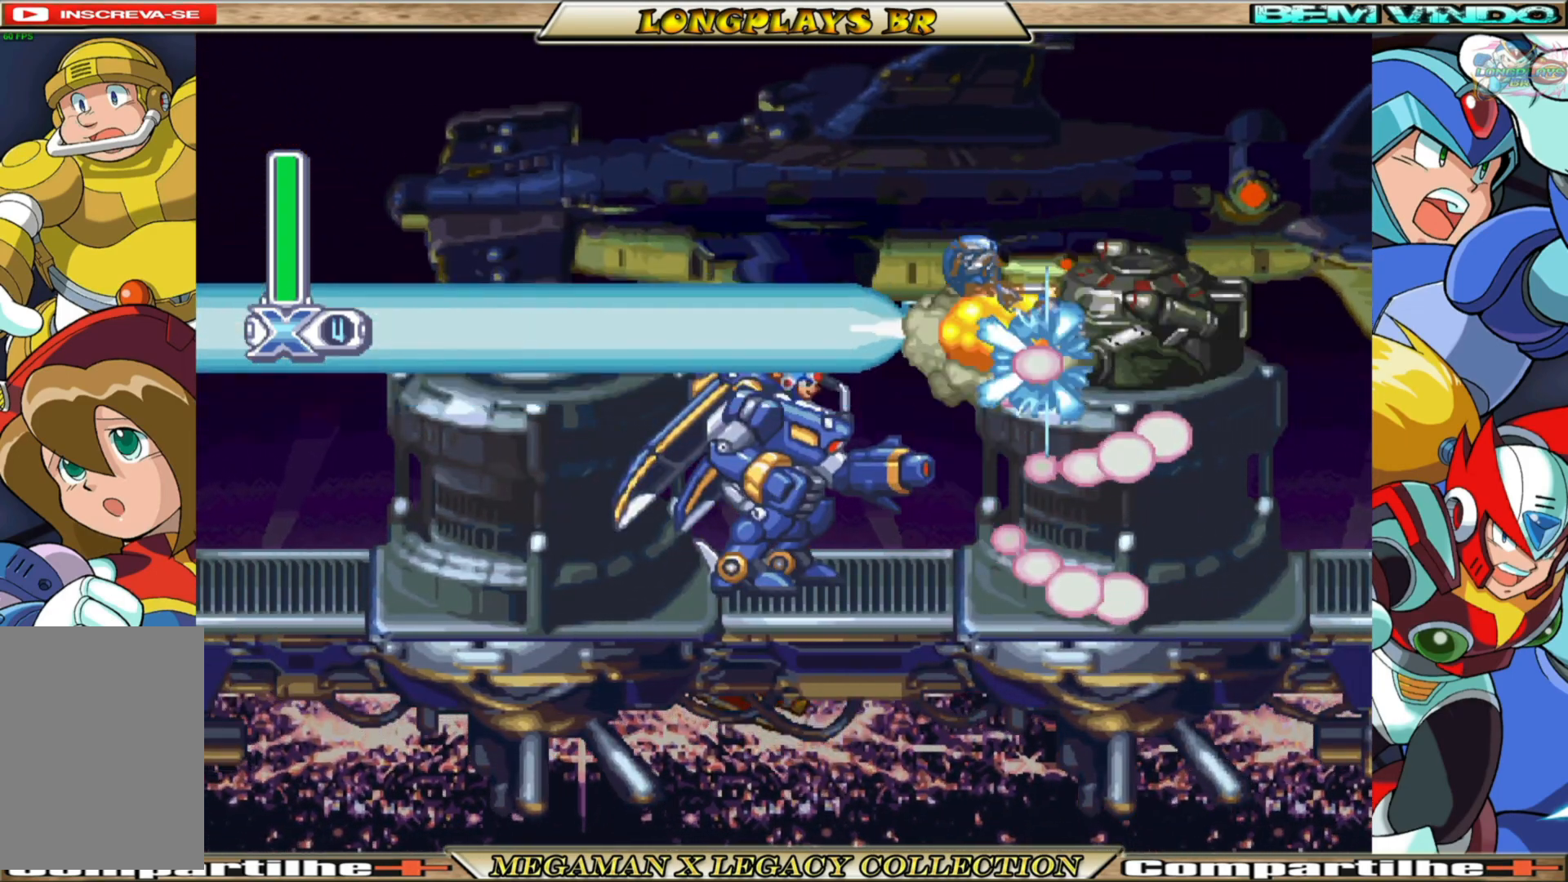
{"buttons": ["A", "B", "DPAD_RIGHT"], "left_stick": "center", "right_stick": "center", "events": [[167, "DPAD_RIGHT", "down"], [483, "B", "down"], [500, "A", "down"]]}
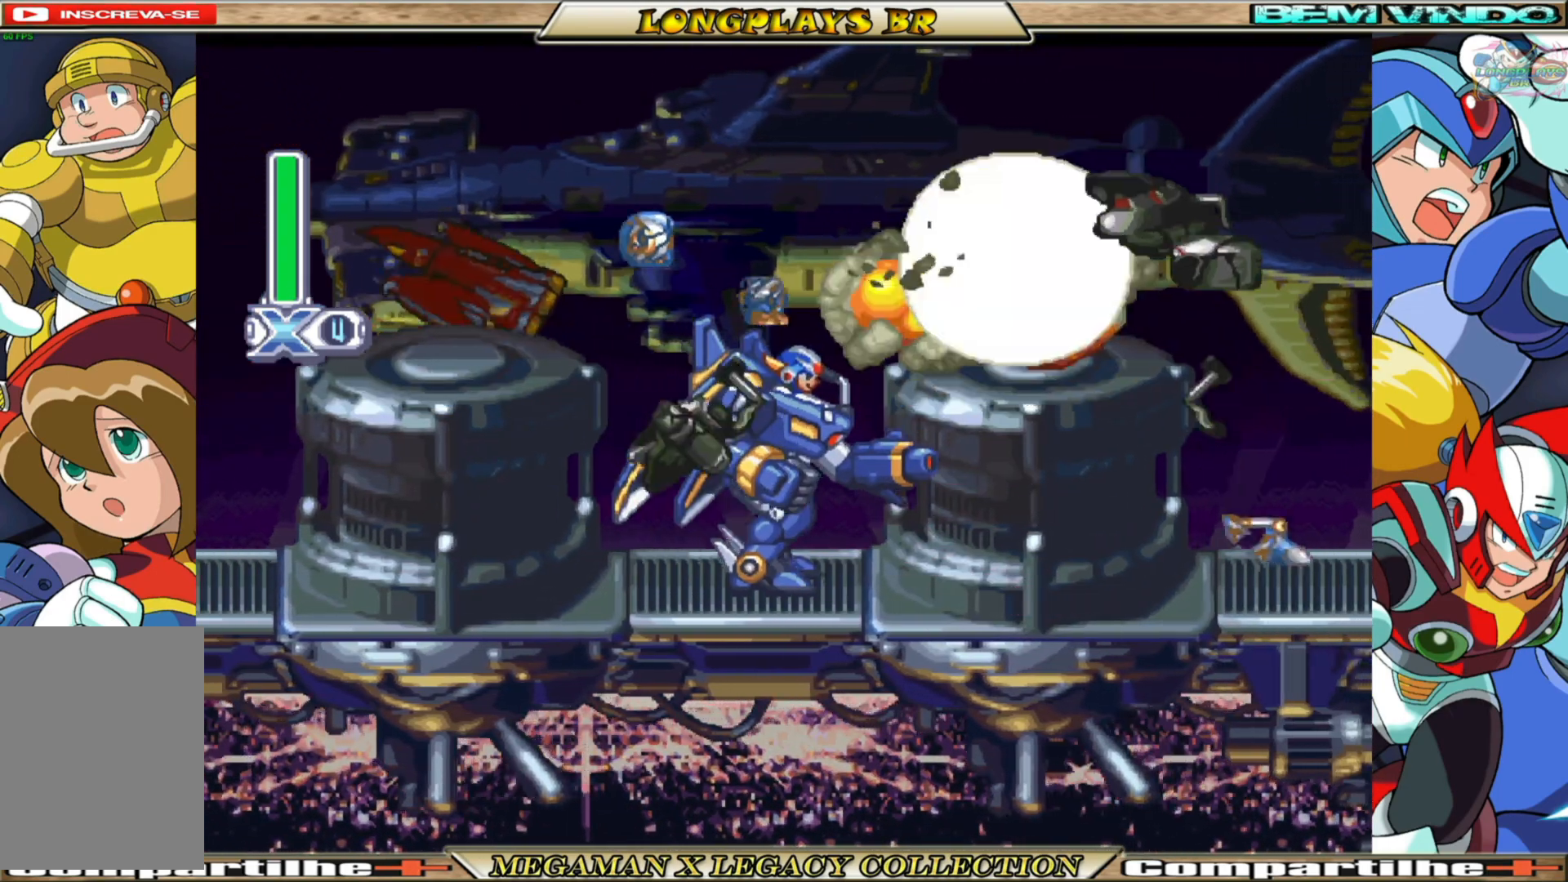
{"buttons": ["DPAD_RIGHT"], "left_stick": "center", "right_stick": "center", "events": [[450, "A", "up"], [450, "B", "up"]]}
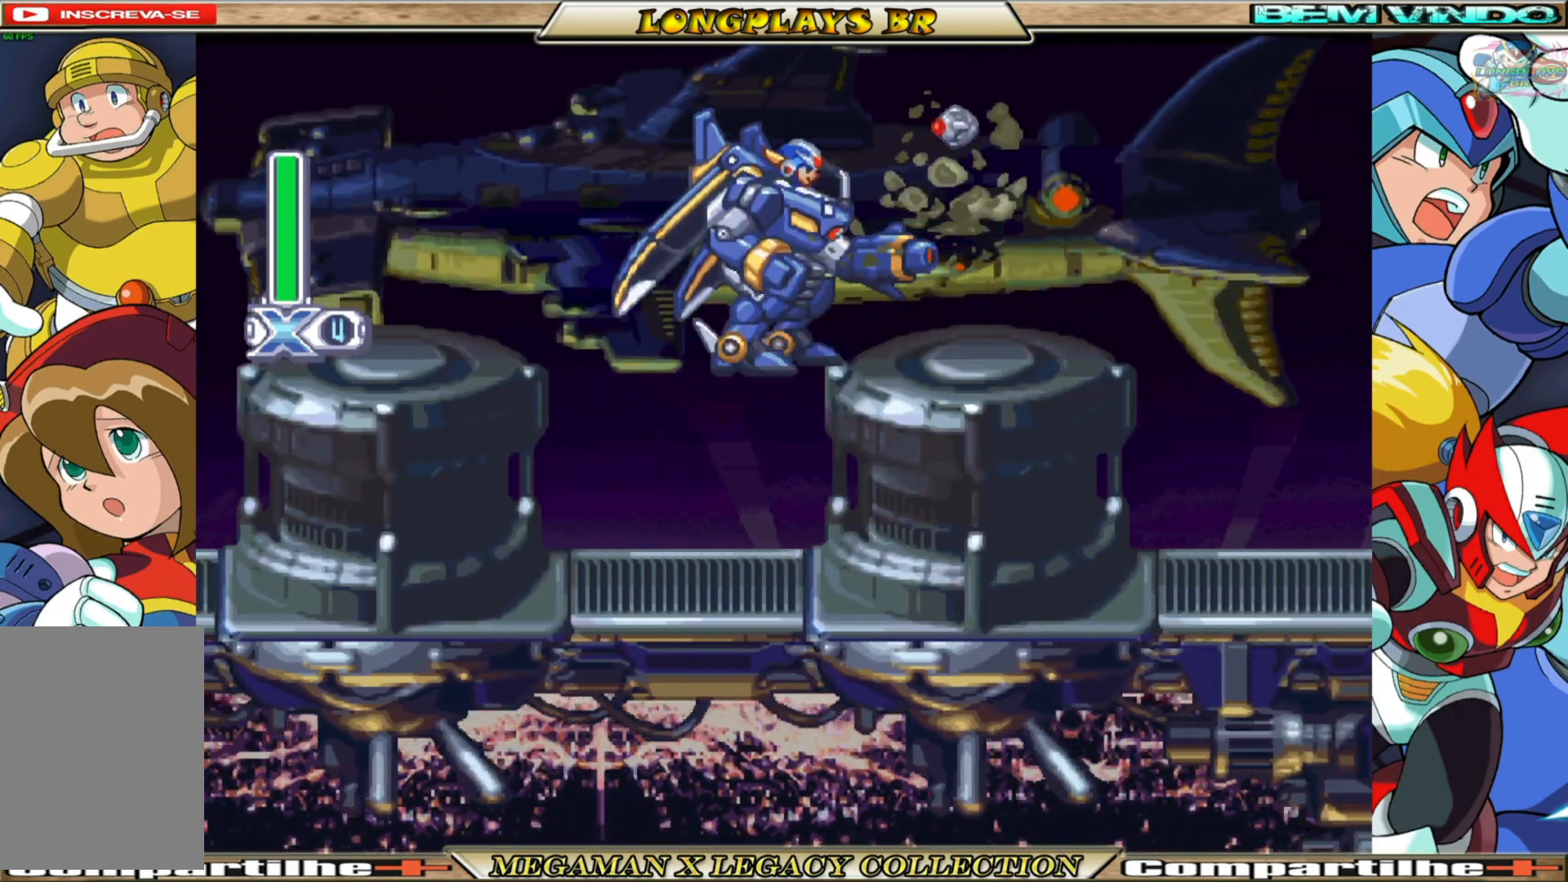
{"buttons": ["B", "DPAD_RIGHT"], "left_stick": "center", "right_stick": "center", "events": [[183, "B", "down"]]}
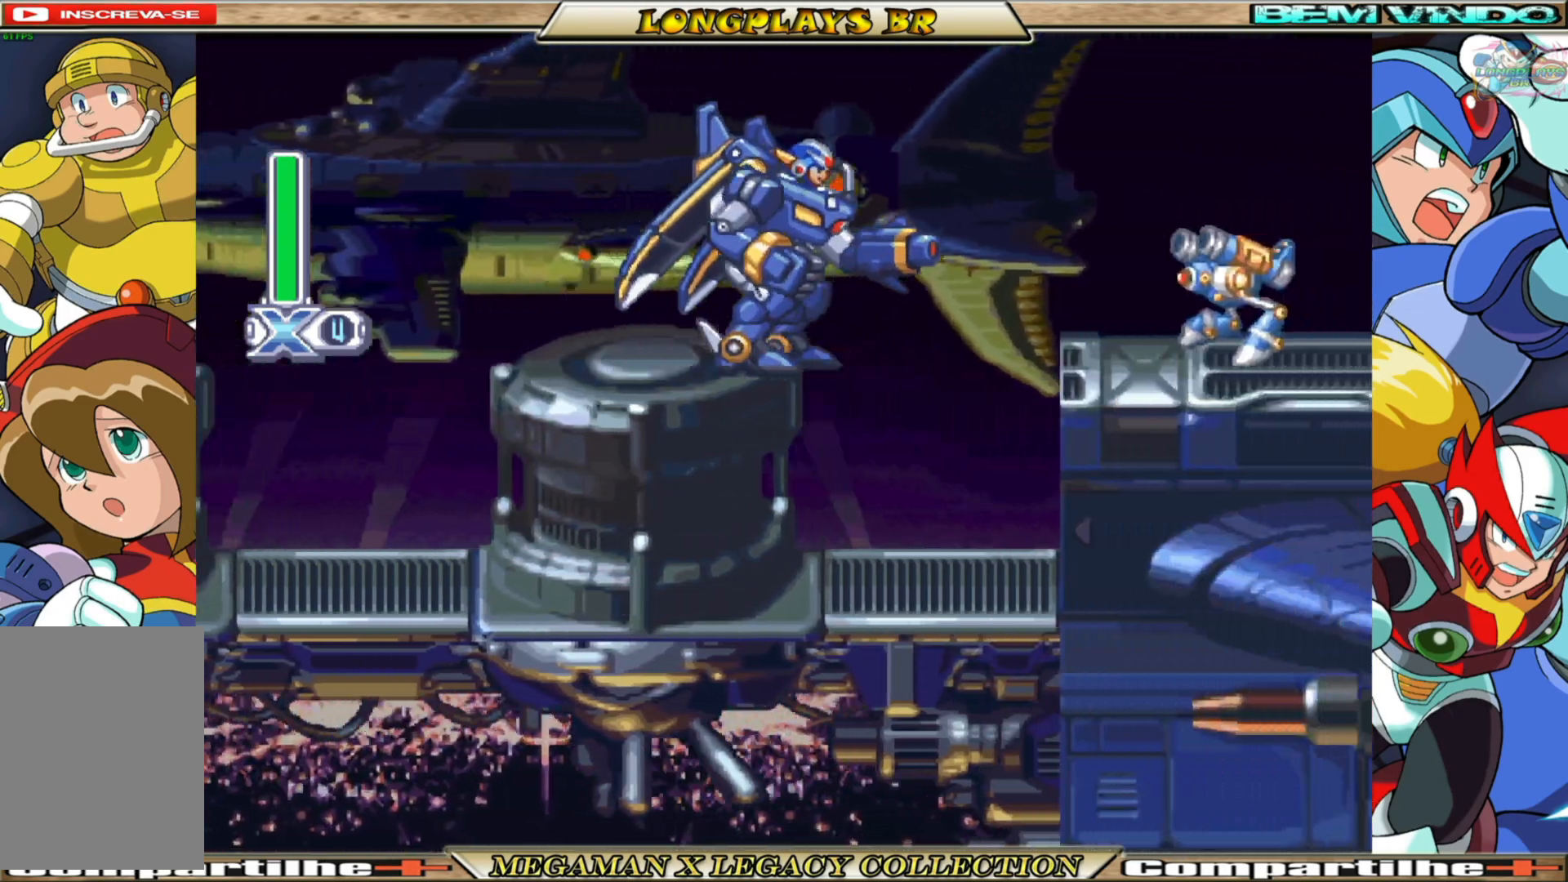
{"buttons": ["X"], "left_stick": "center", "right_stick": "center", "events": [[117, "B", "up"], [117, "DPAD_RIGHT", "up"], [250, "X", "down"], [417, "DPAD_RIGHT", "down"], [483, "DPAD_RIGHT", "up"]]}
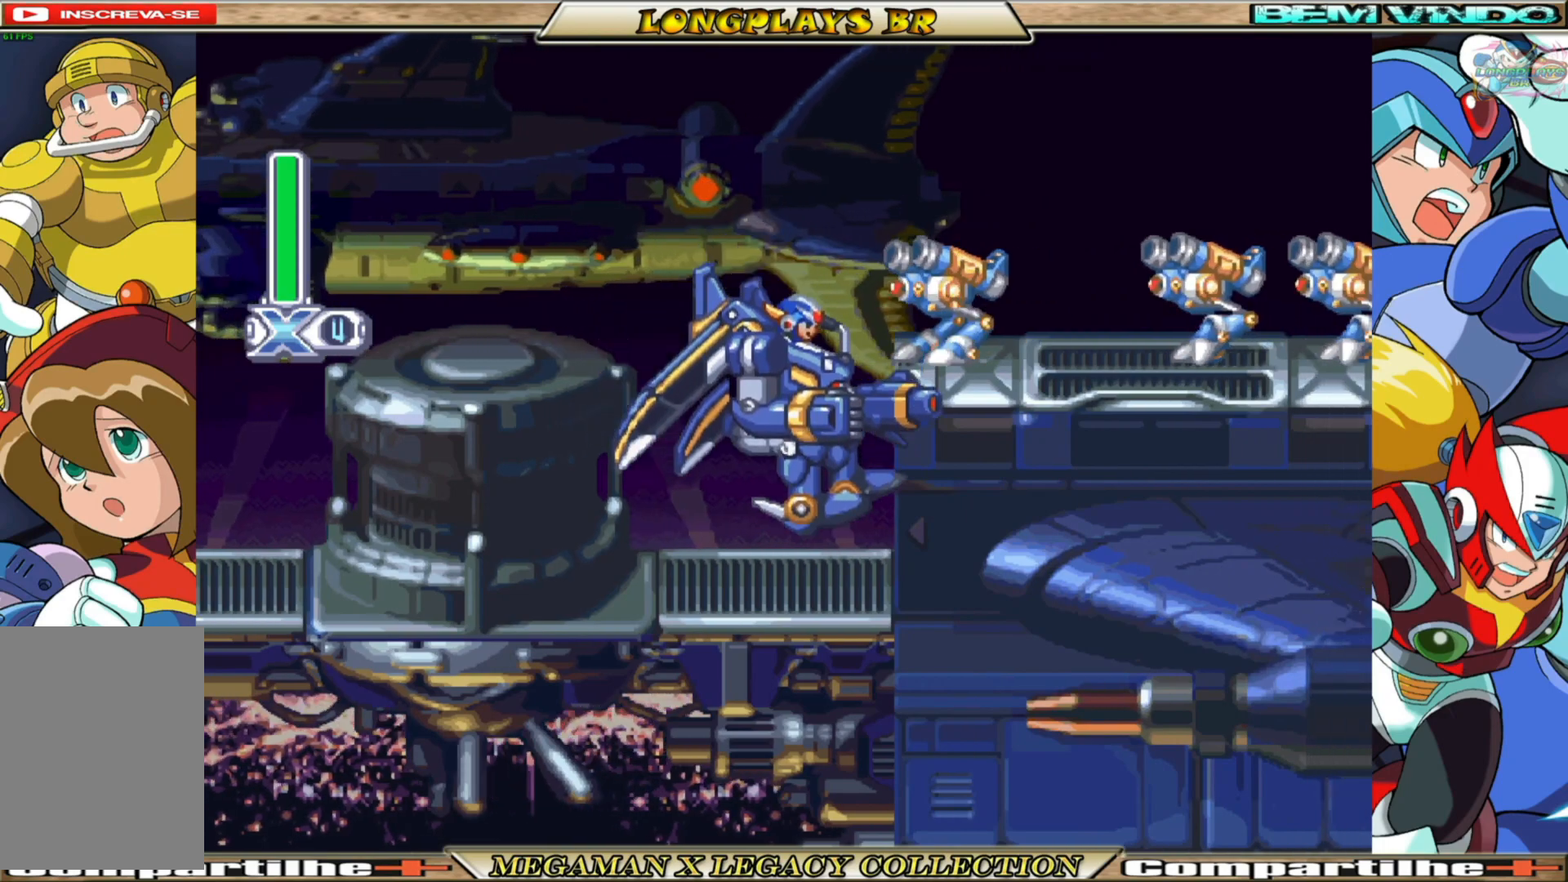
{"buttons": ["X"], "left_stick": "center", "right_stick": "center", "events": [[167, "DPAD_RIGHT", "down"], [383, "DPAD_RIGHT", "up"]]}
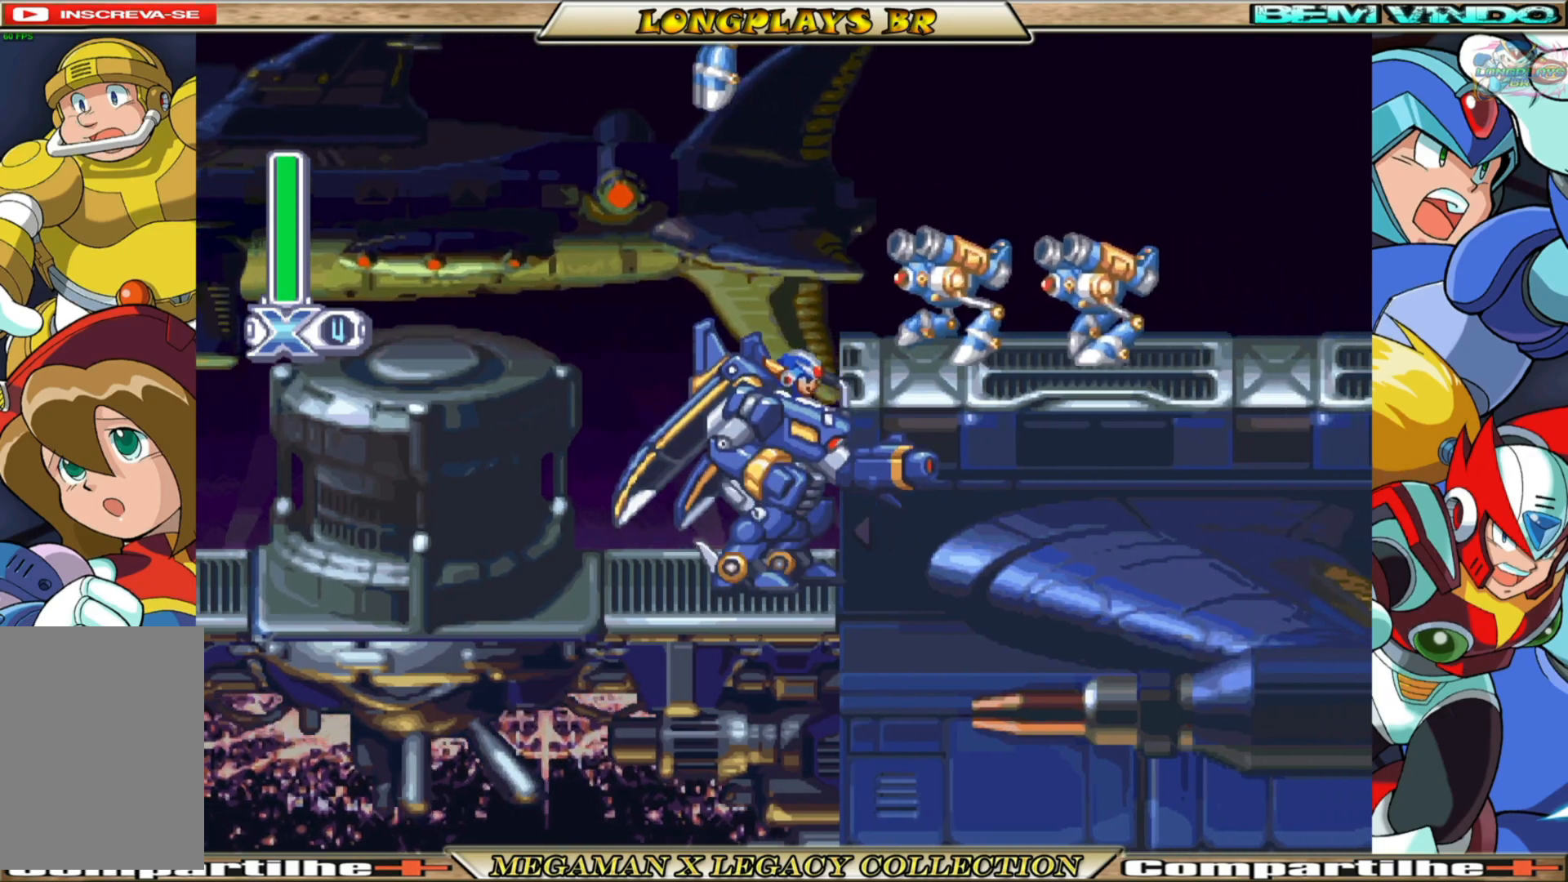
{"buttons": ["X"], "left_stick": "center", "right_stick": "center", "events": [[67, "DPAD_LEFT", "down"], [133, "DPAD_LEFT", "up"]]}
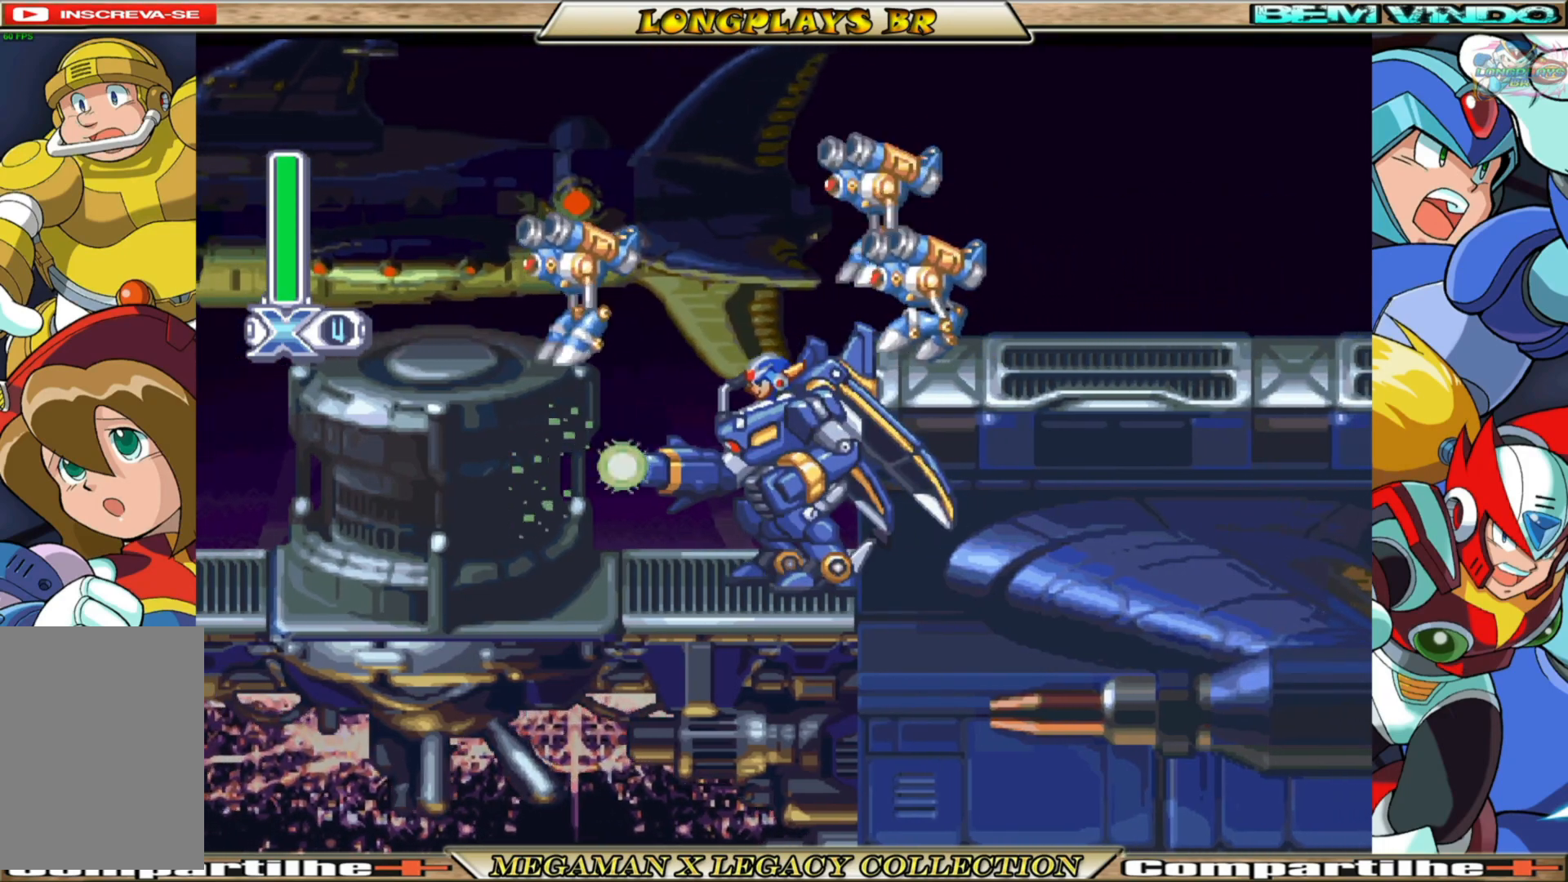
{"buttons": ["X"], "left_stick": "center", "right_stick": "center", "events": []}
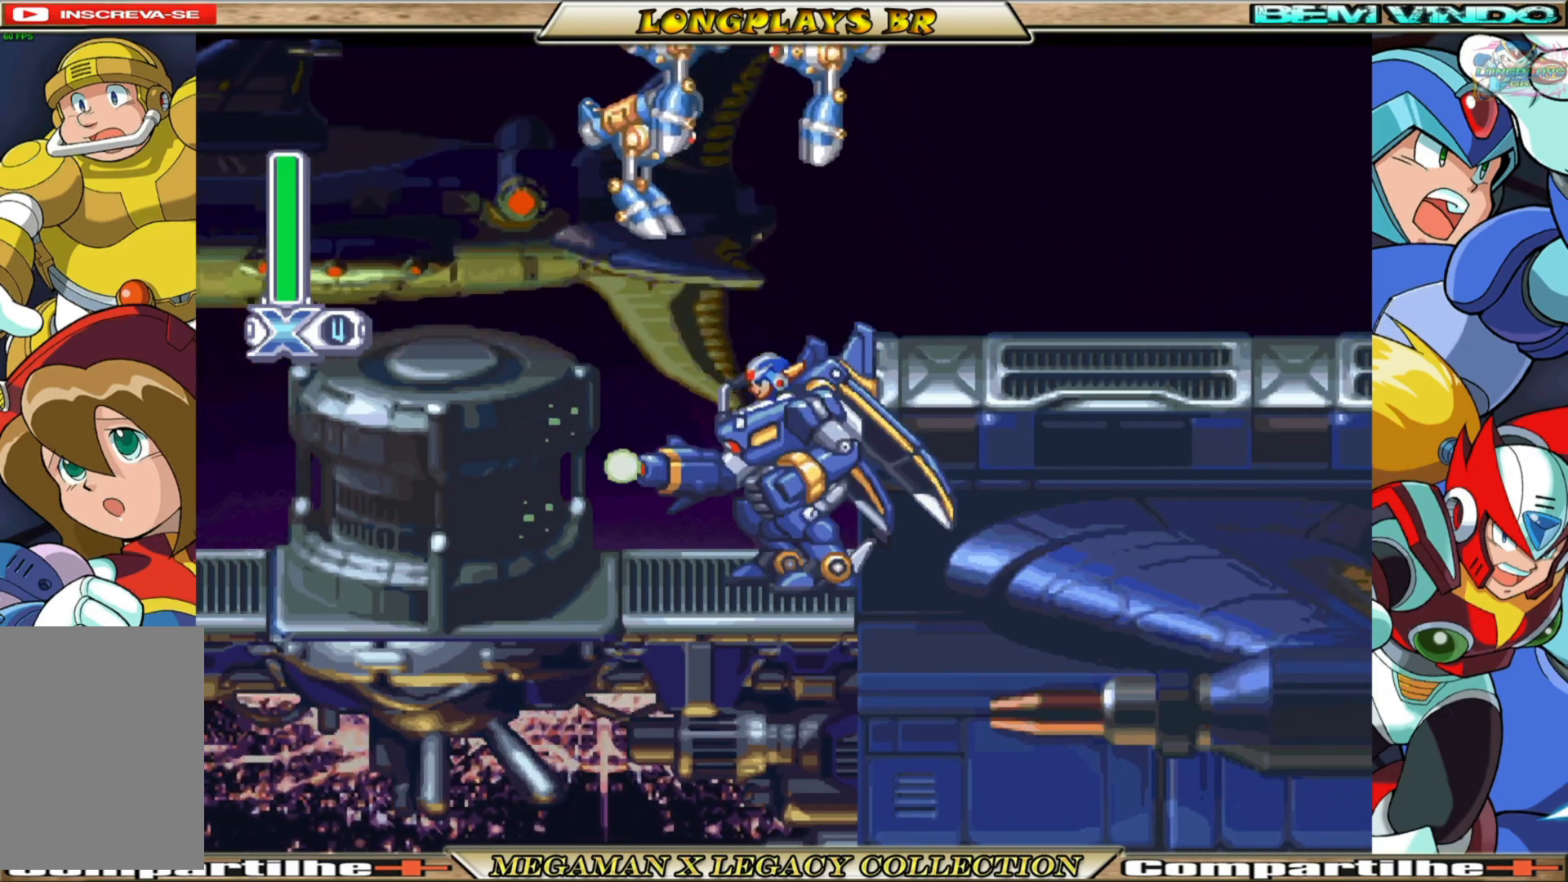
{"buttons": ["X"], "left_stick": "center", "right_stick": "center", "events": []}
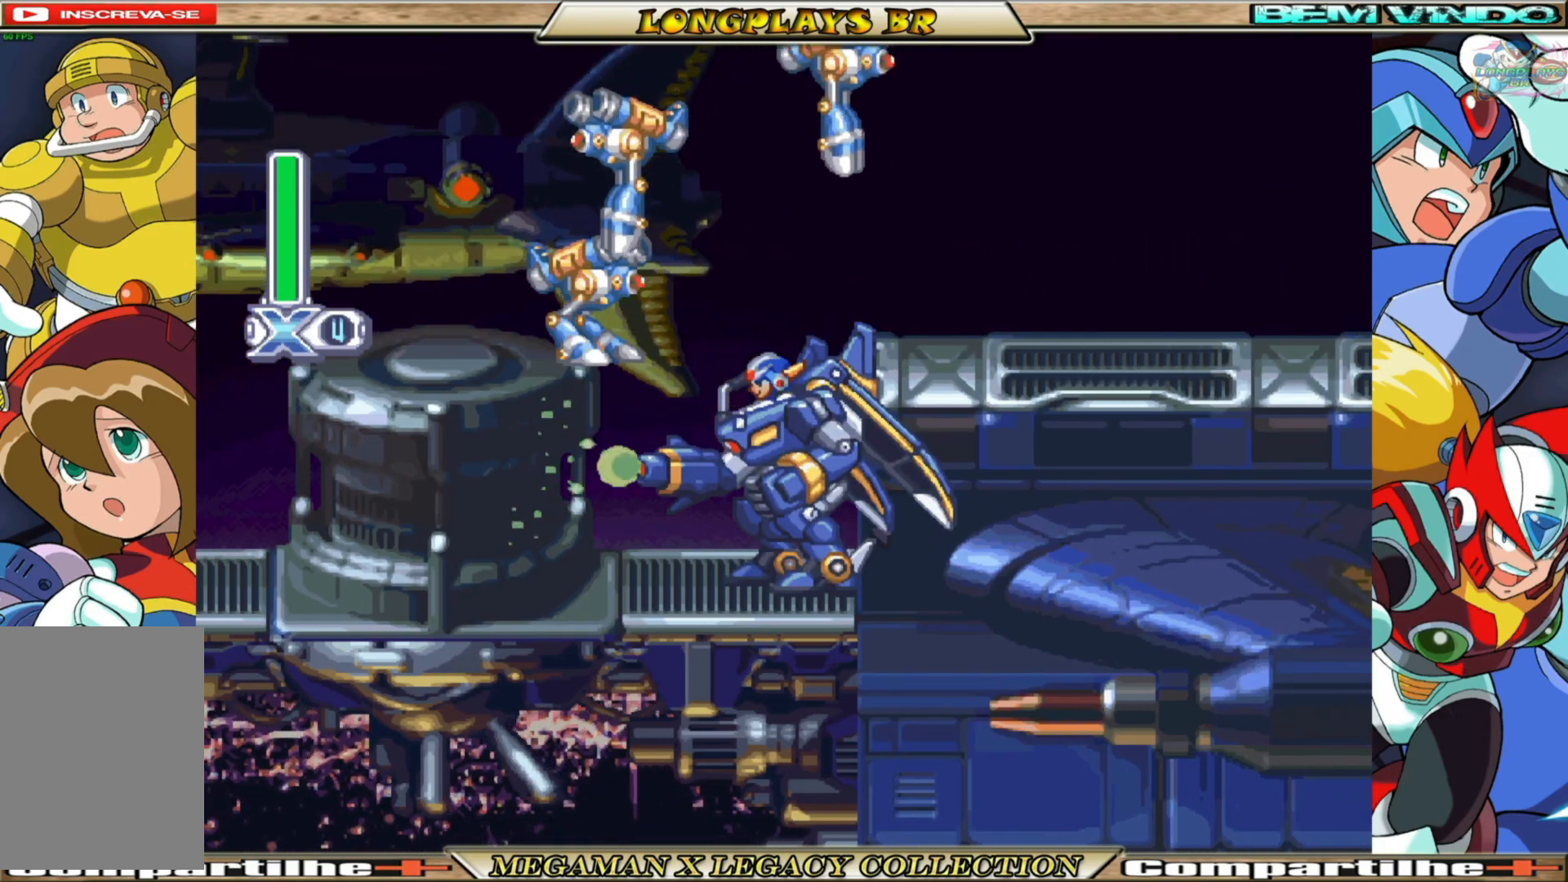
{"buttons": [], "left_stick": "center", "right_stick": "center", "events": [[100, "X", "up"]]}
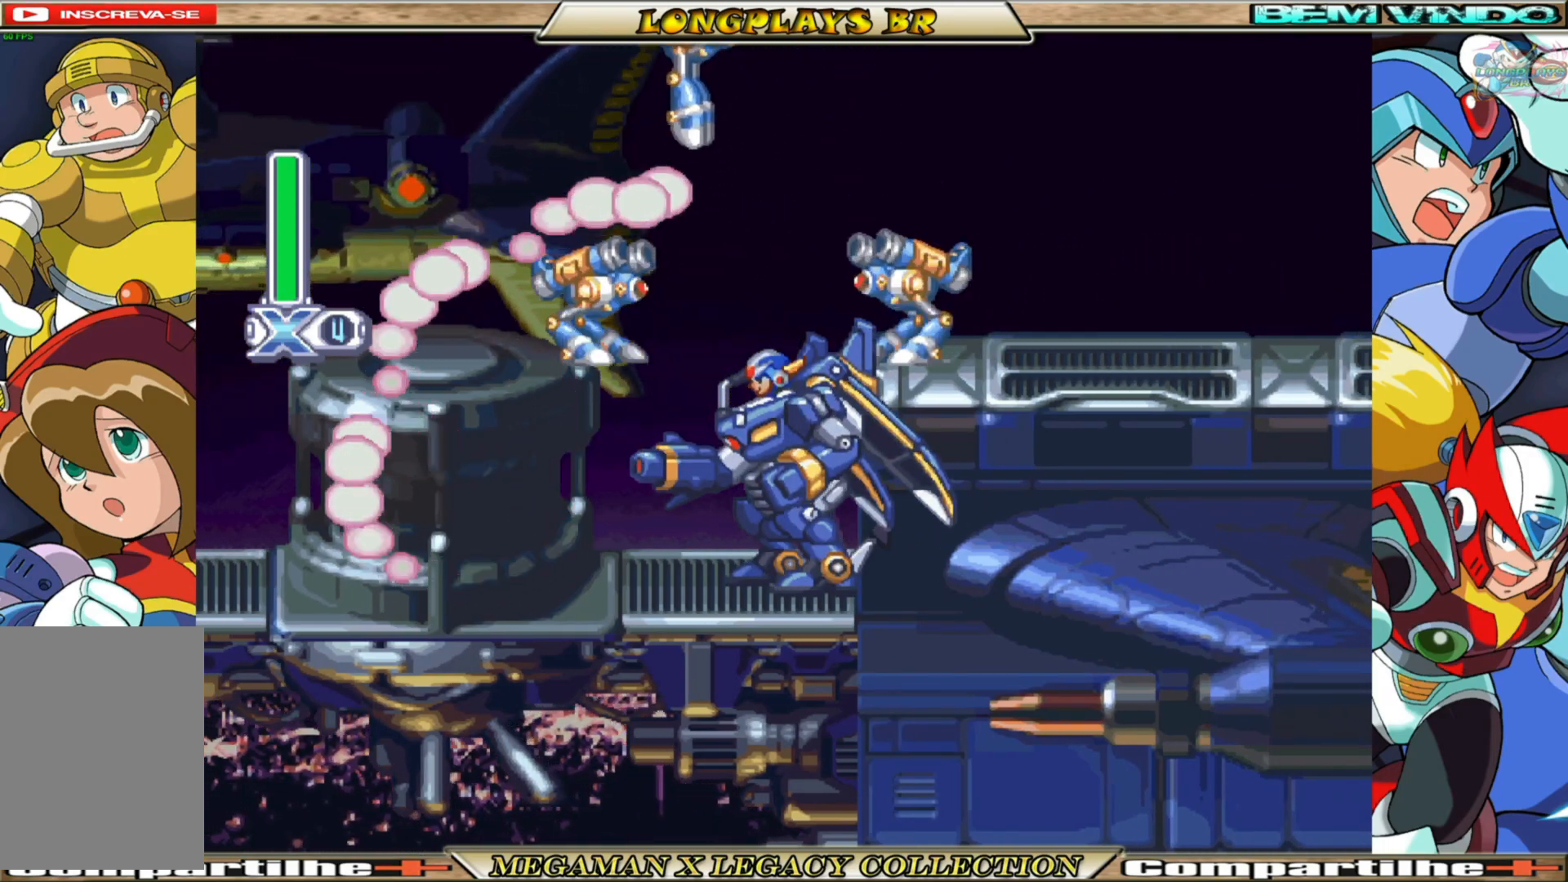
{"buttons": [], "left_stick": "center", "right_stick": "center", "events": []}
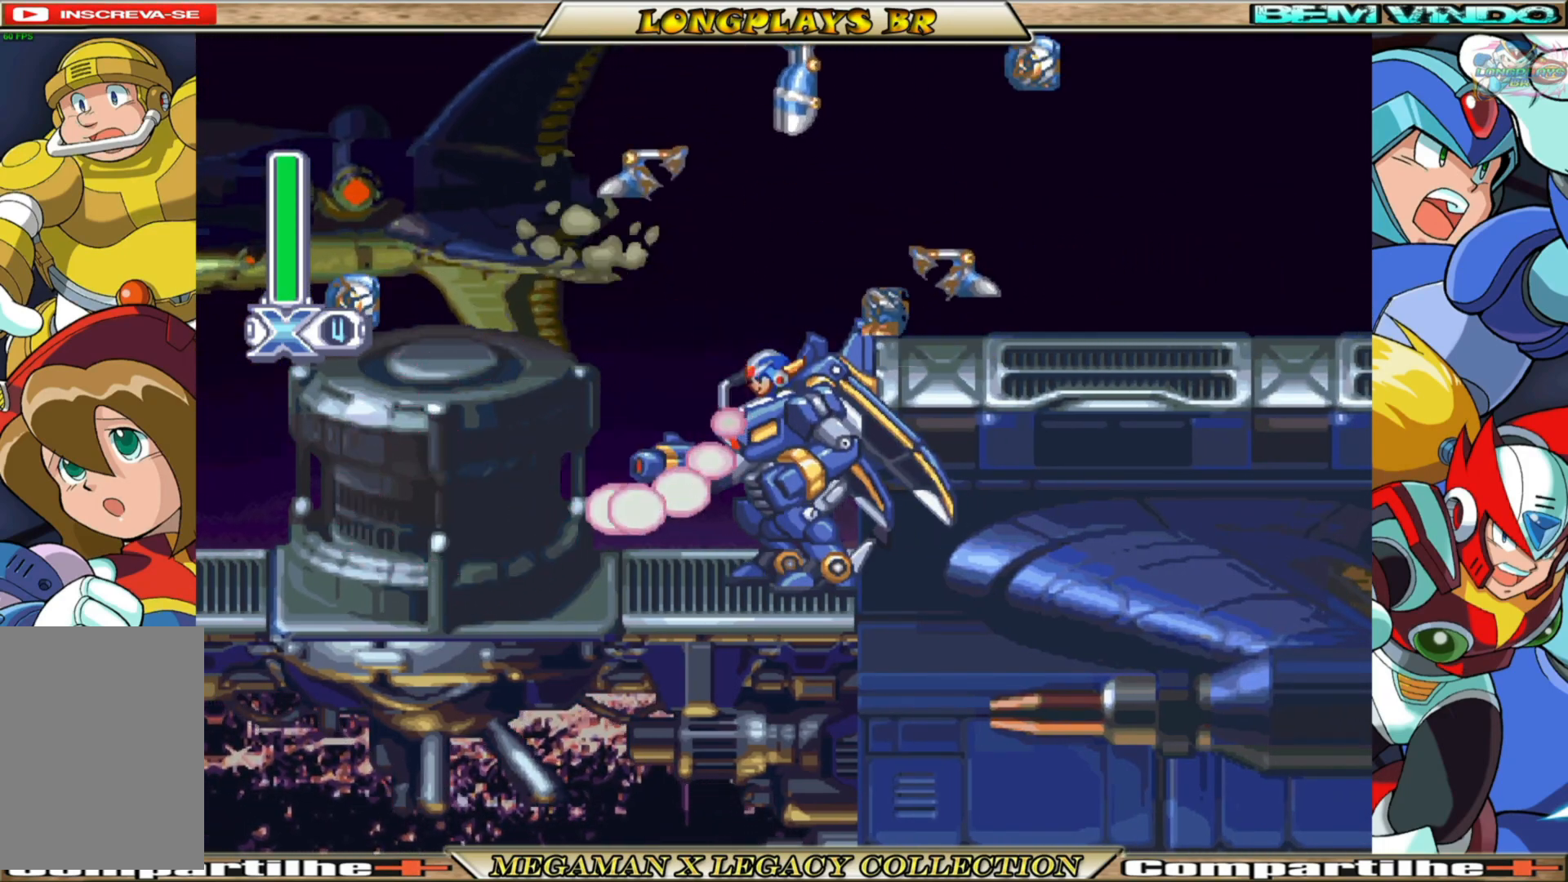
{"buttons": [], "left_stick": "center", "right_stick": "center", "events": []}
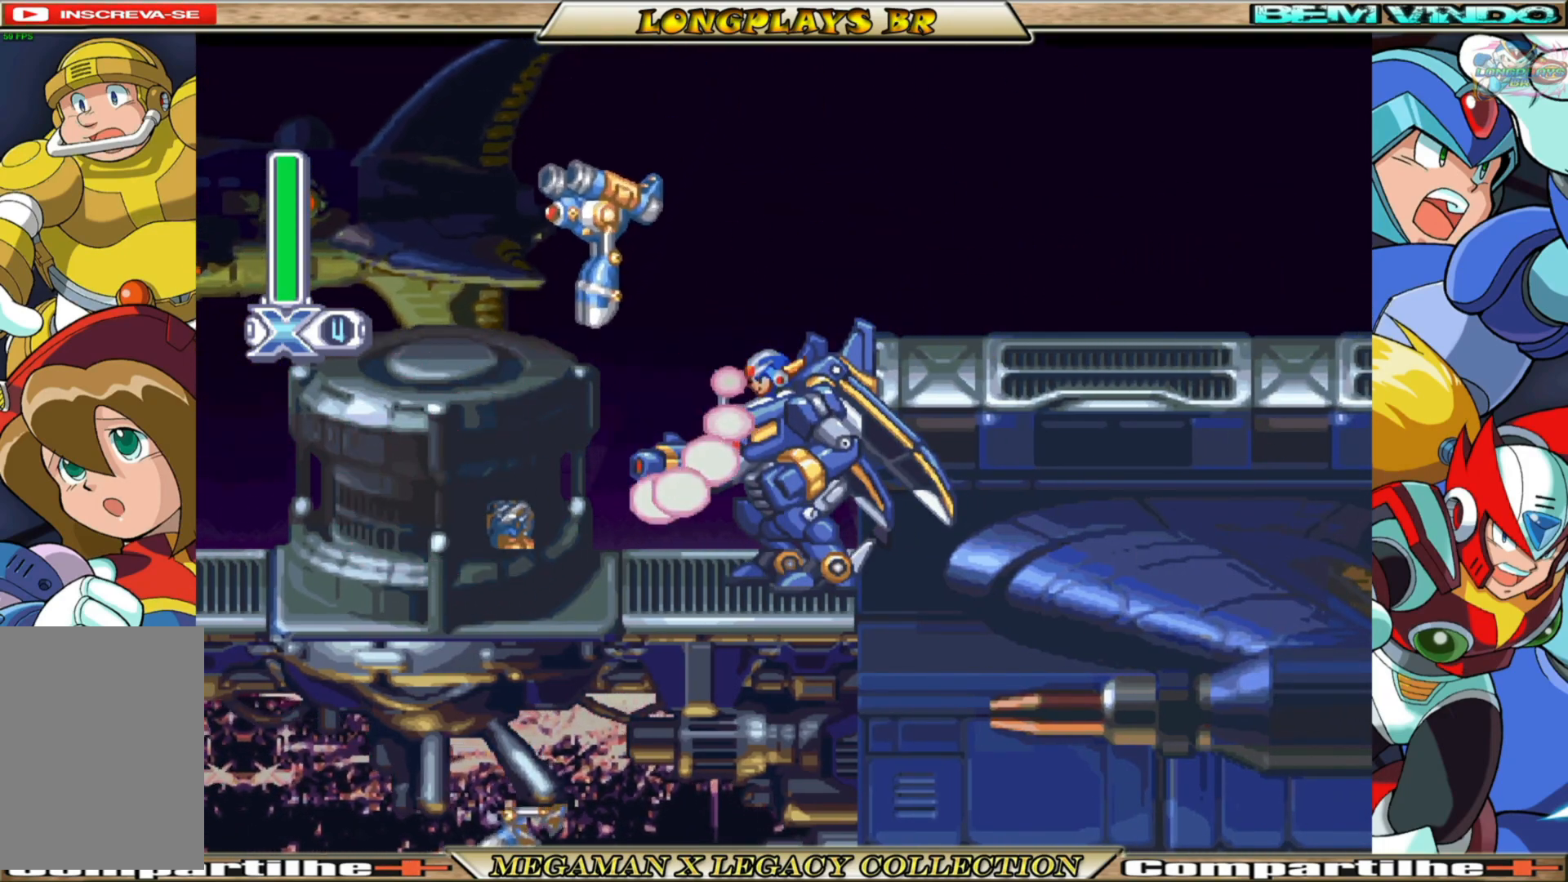
{"buttons": [], "left_stick": "center", "right_stick": "center", "events": []}
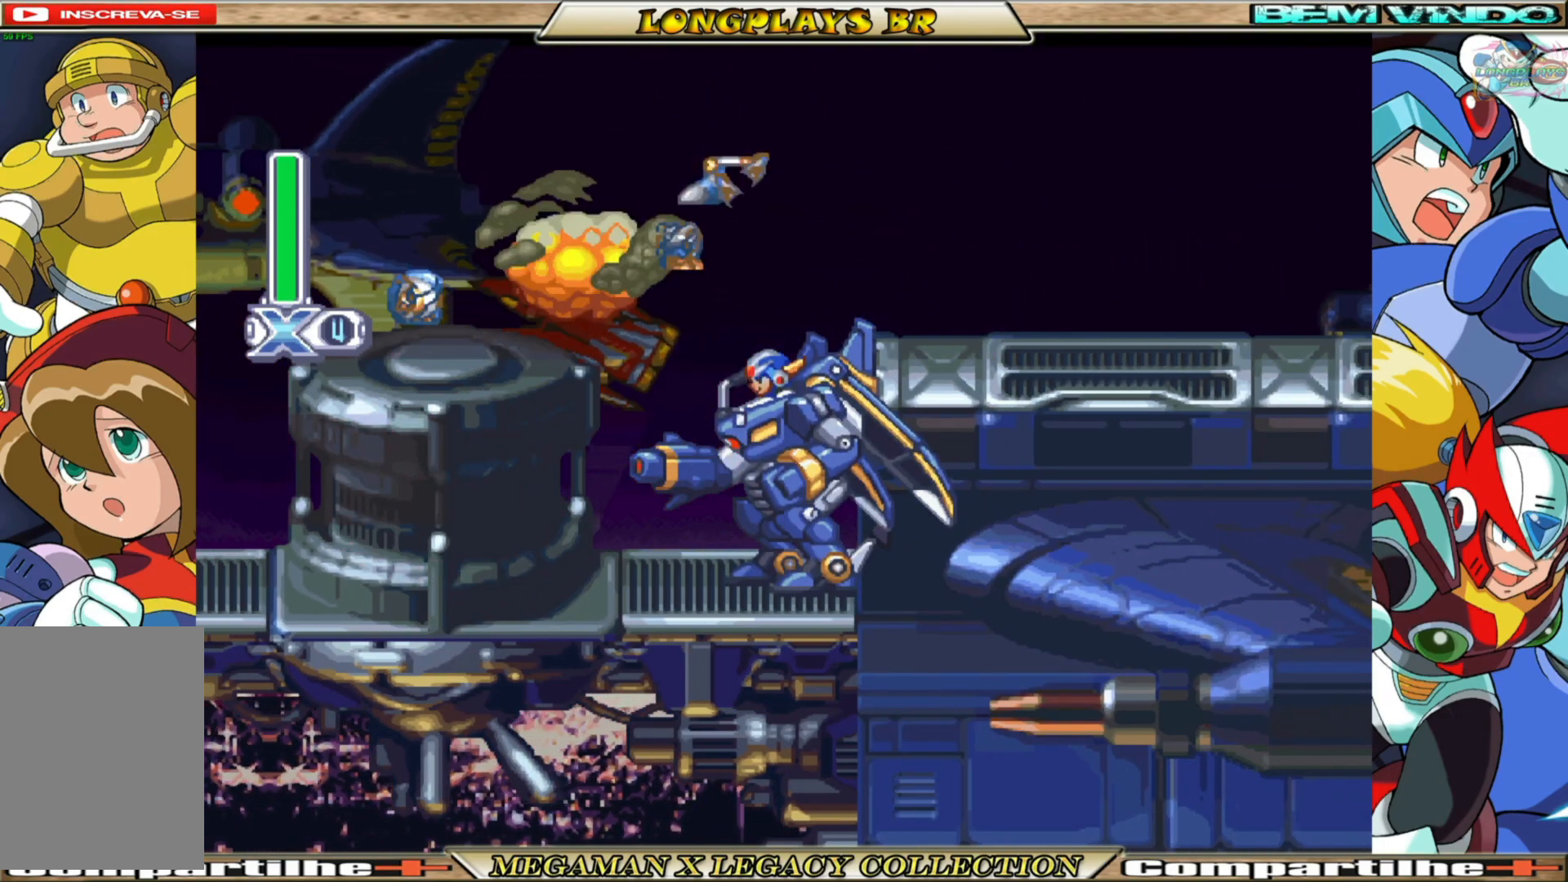
{"buttons": ["B", "DPAD_RIGHT"], "left_stick": "center", "right_stick": "center", "events": [[117, "B", "down"], [133, "DPAD_RIGHT", "down"], [150, "A", "down"], [500, "A", "up"]]}
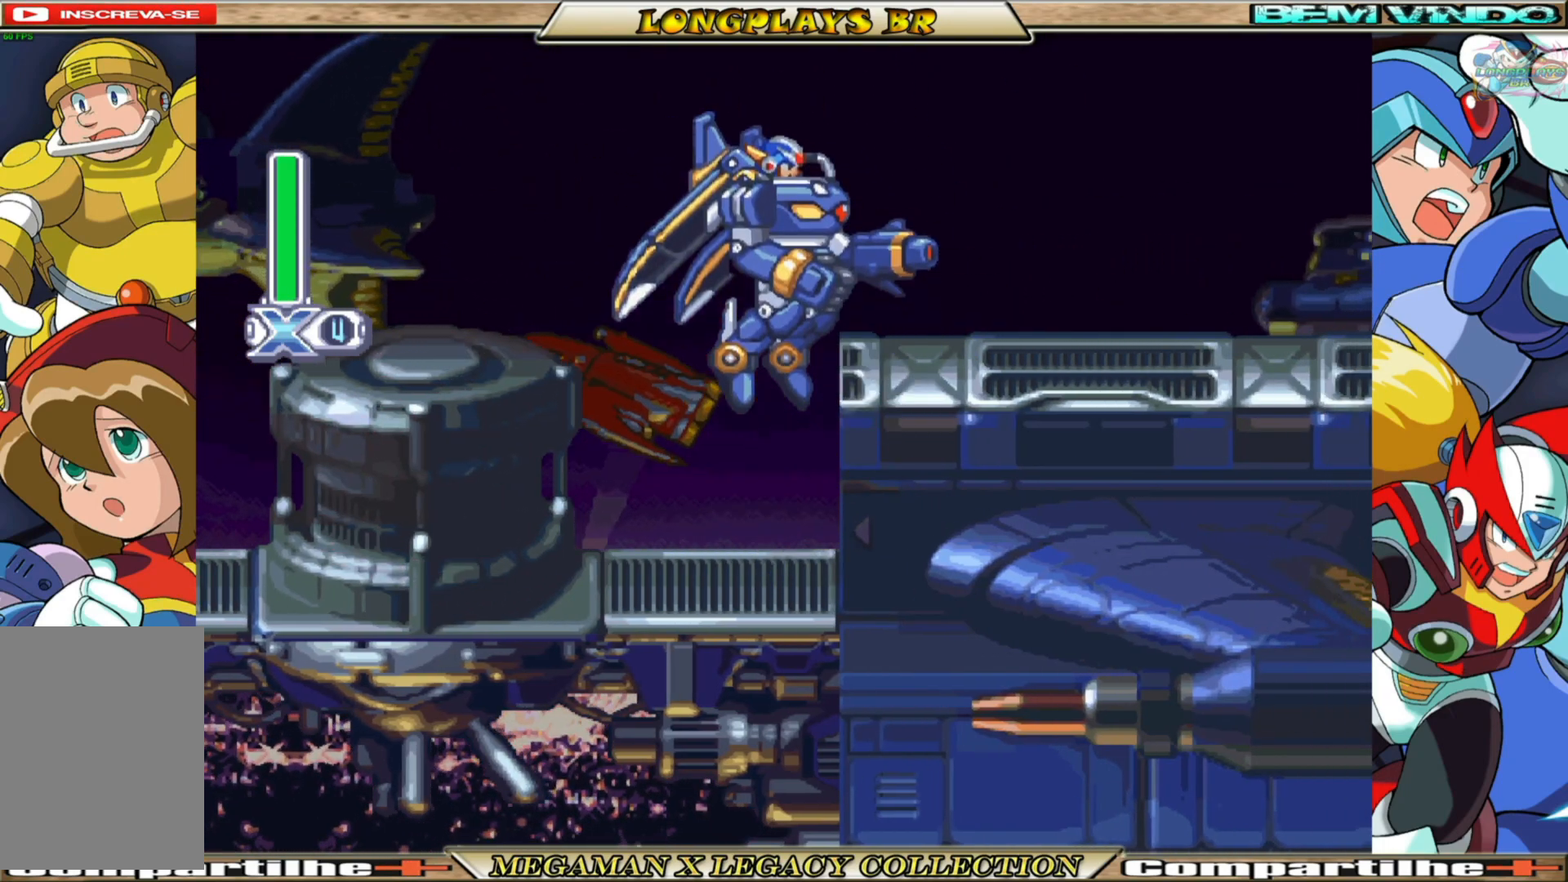
{"buttons": ["B", "DPAD_RIGHT"], "left_stick": "center", "right_stick": "center", "events": [[17, "B", "up"], [300, "B", "down"]]}
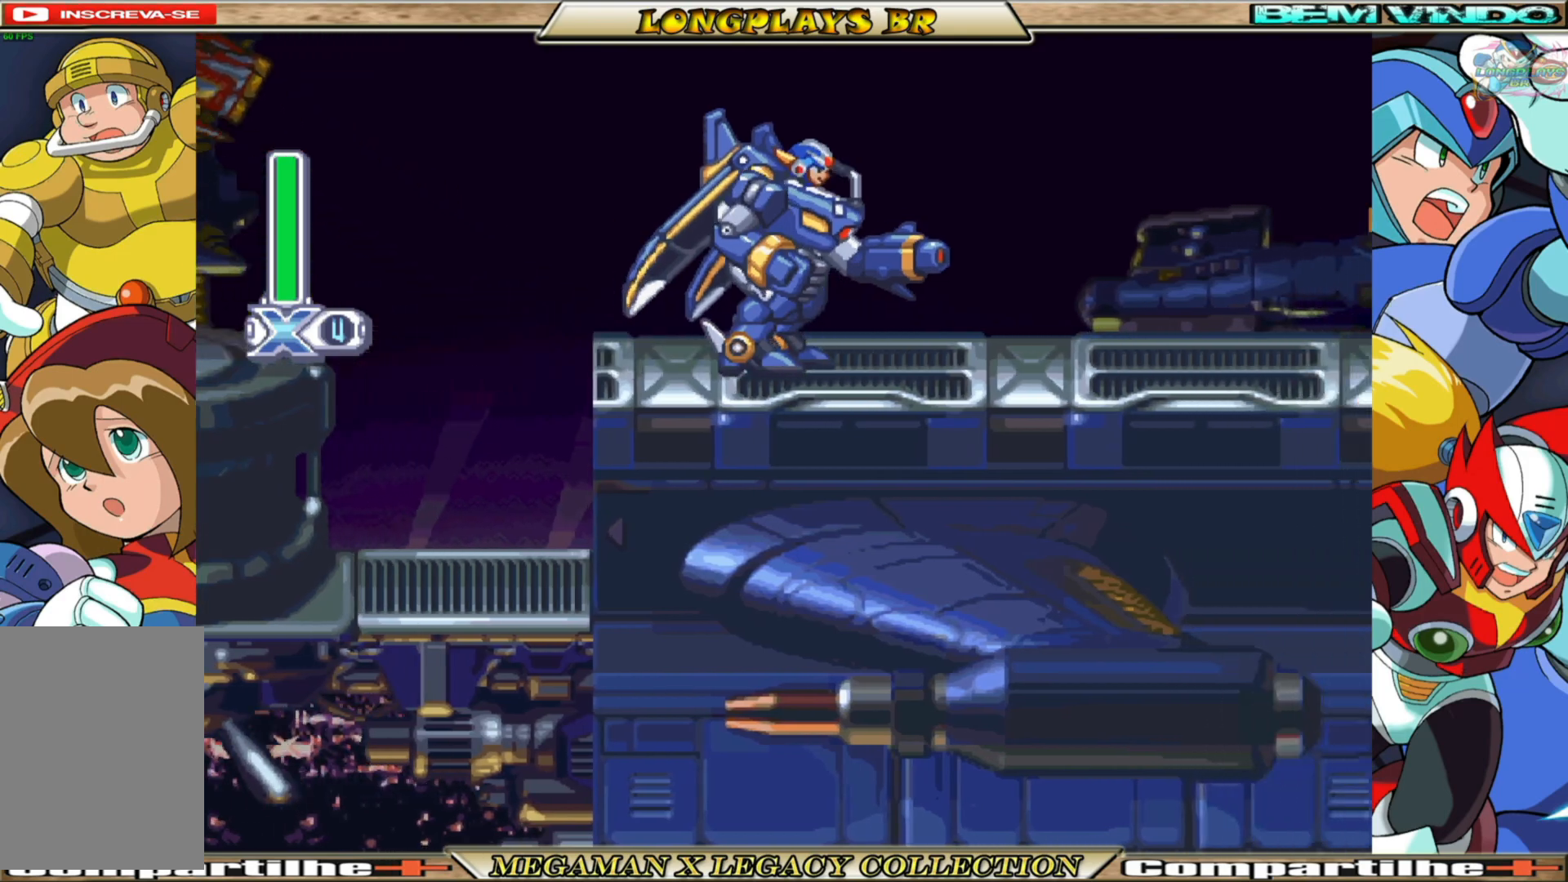
{"buttons": ["A", "B", "DPAD_RIGHT"], "left_stick": "center", "right_stick": "center", "events": [[133, "A", "down"]]}
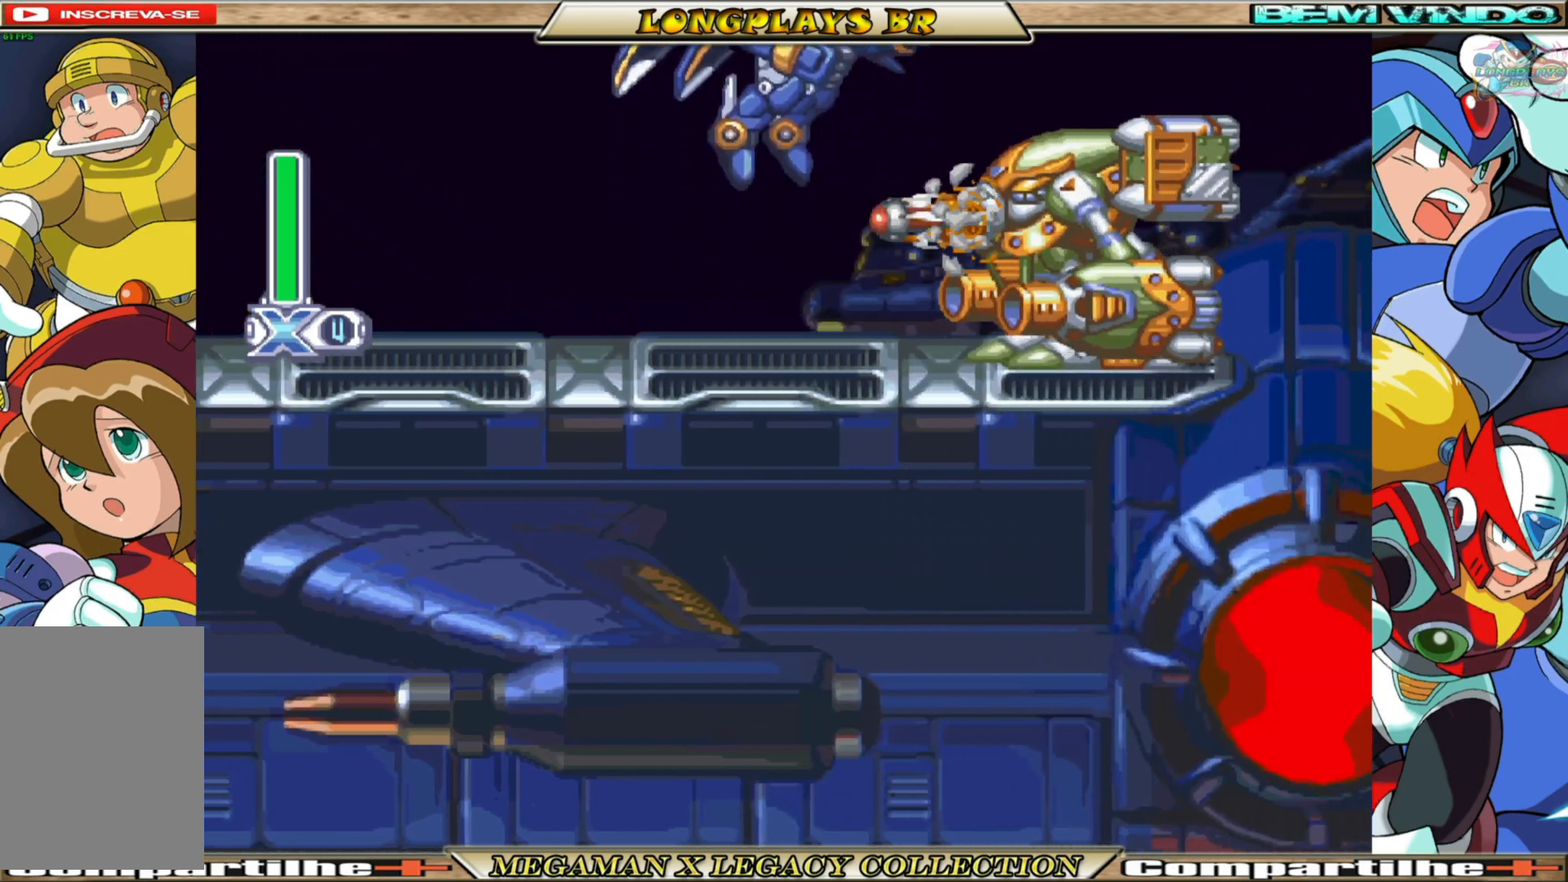
{"buttons": ["DPAD_RIGHT"], "left_stick": "center", "right_stick": "center", "events": [[250, "A", "up"], [317, "B", "up"]]}
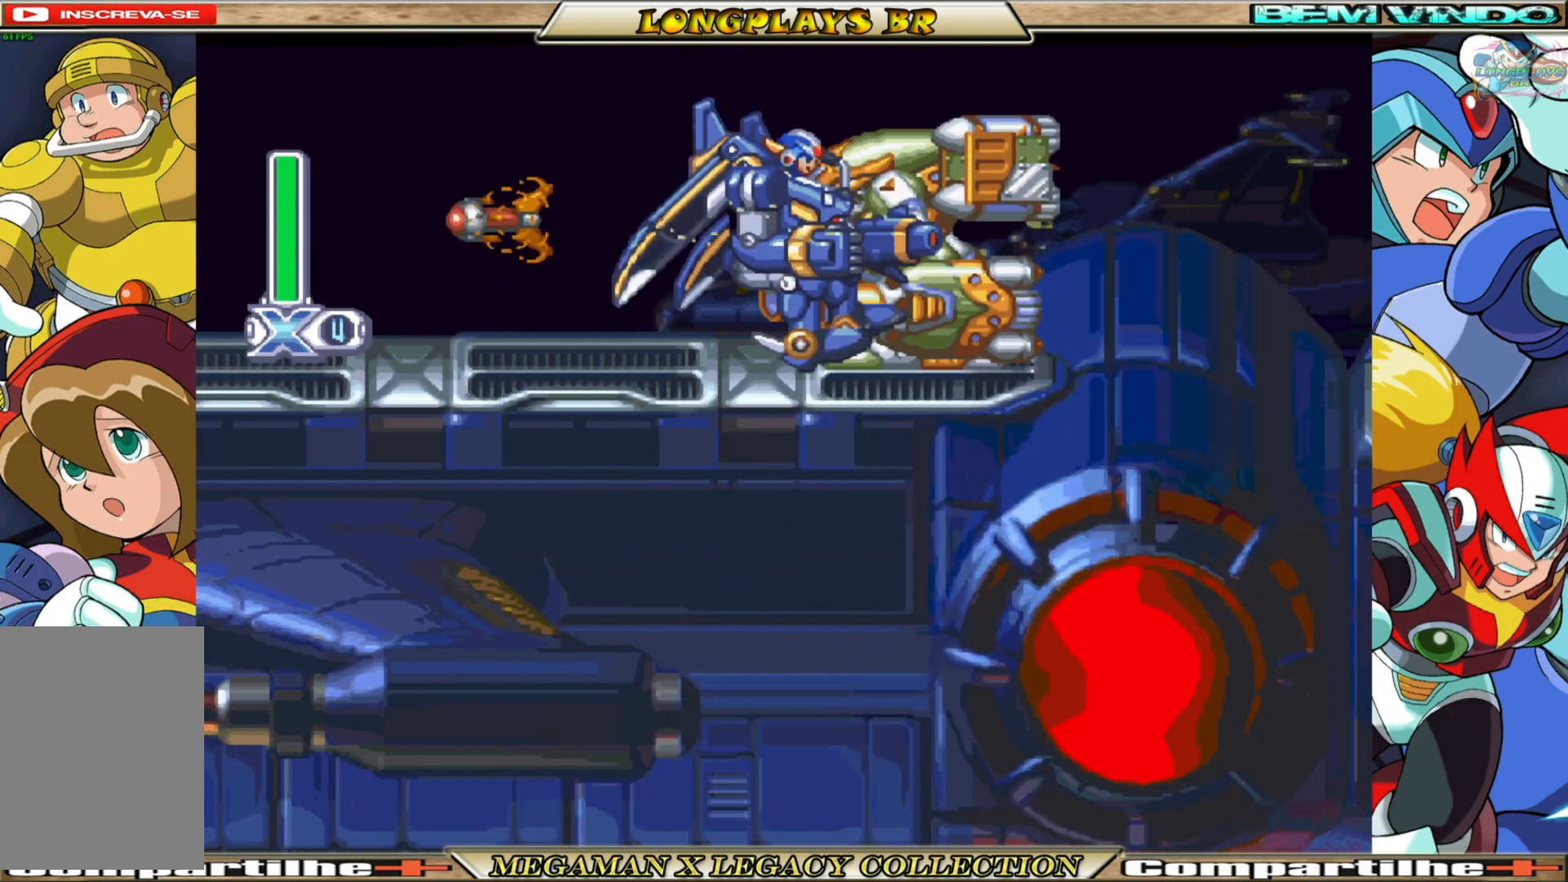
{"buttons": ["B", "DPAD_RIGHT"], "left_stick": "center", "right_stick": "center", "events": [[183, "B", "down"]]}
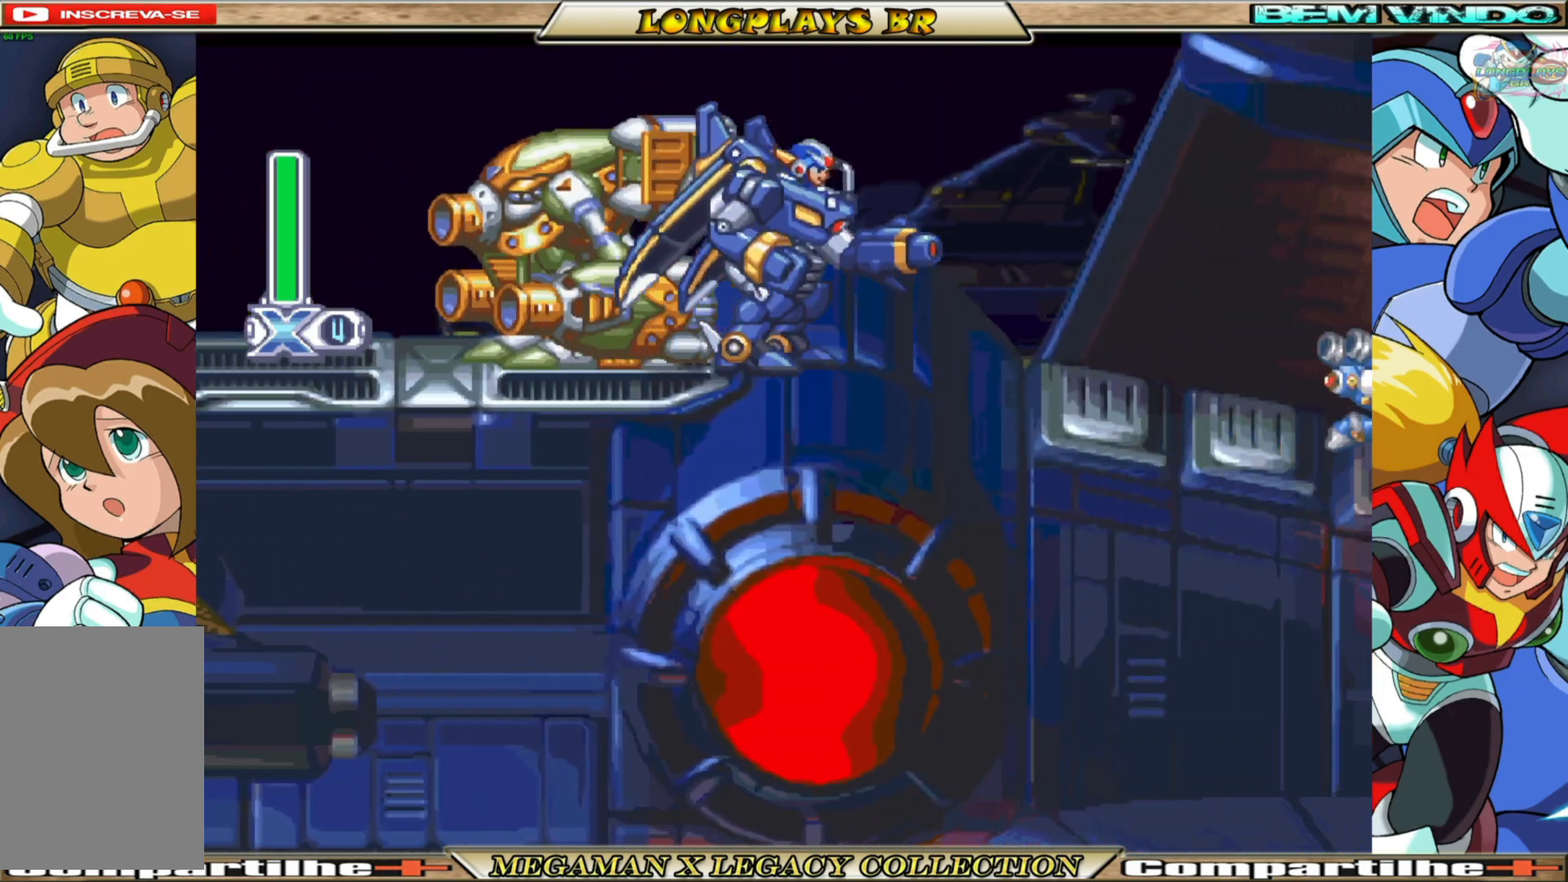
{"buttons": ["B", "DPAD_RIGHT"], "left_stick": "center", "right_stick": "center", "events": [[50, "A", "down"], [417, "A", "up"]]}
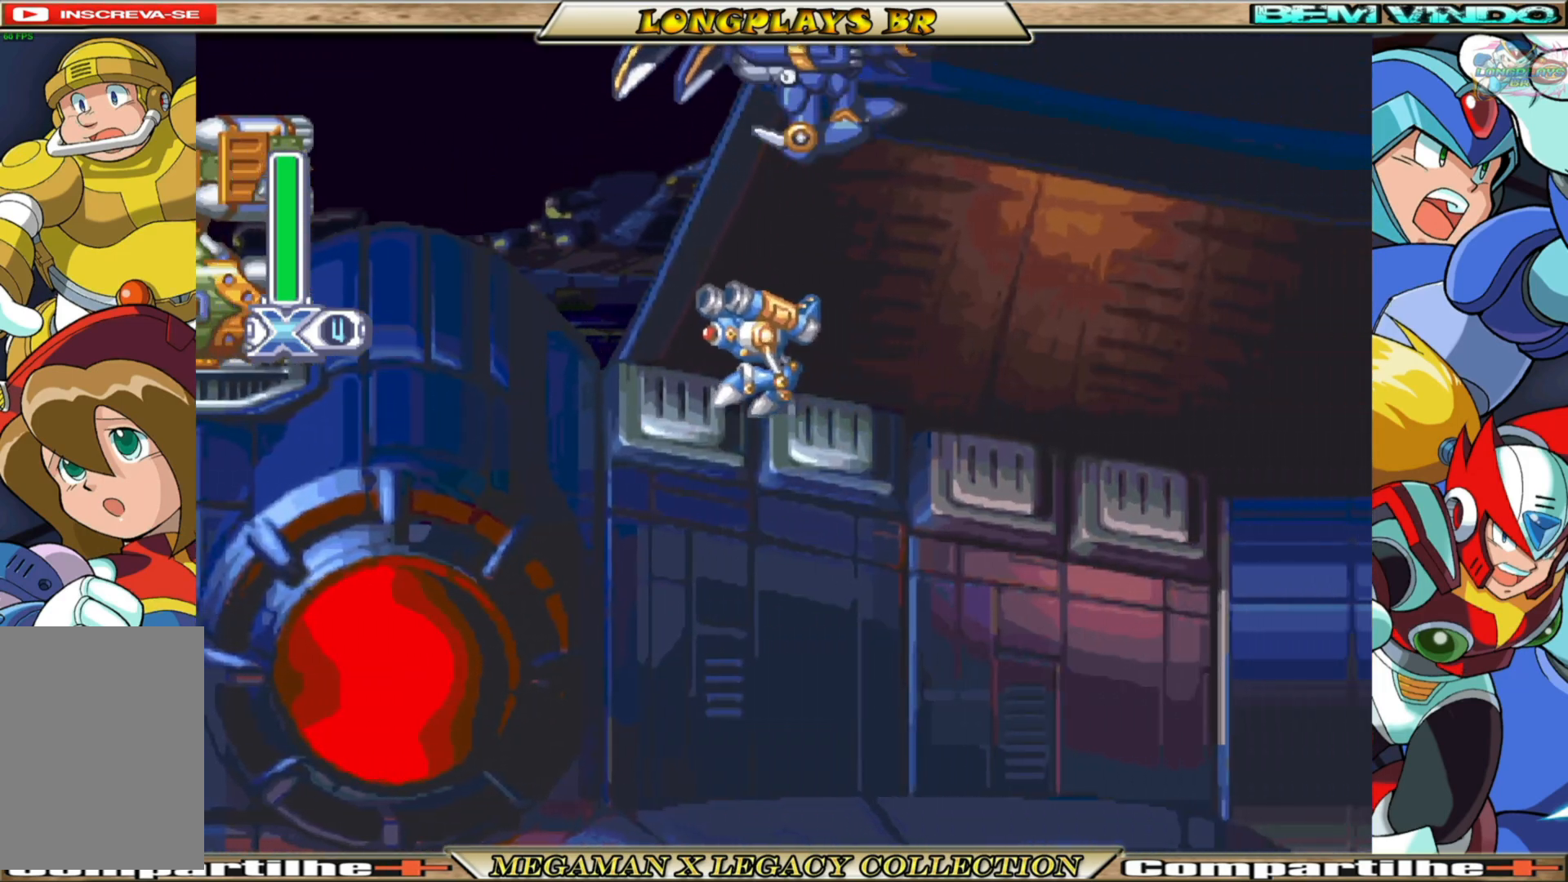
{"buttons": ["DPAD_RIGHT"], "left_stick": "center", "right_stick": "center", "events": [[17, "B", "up"]]}
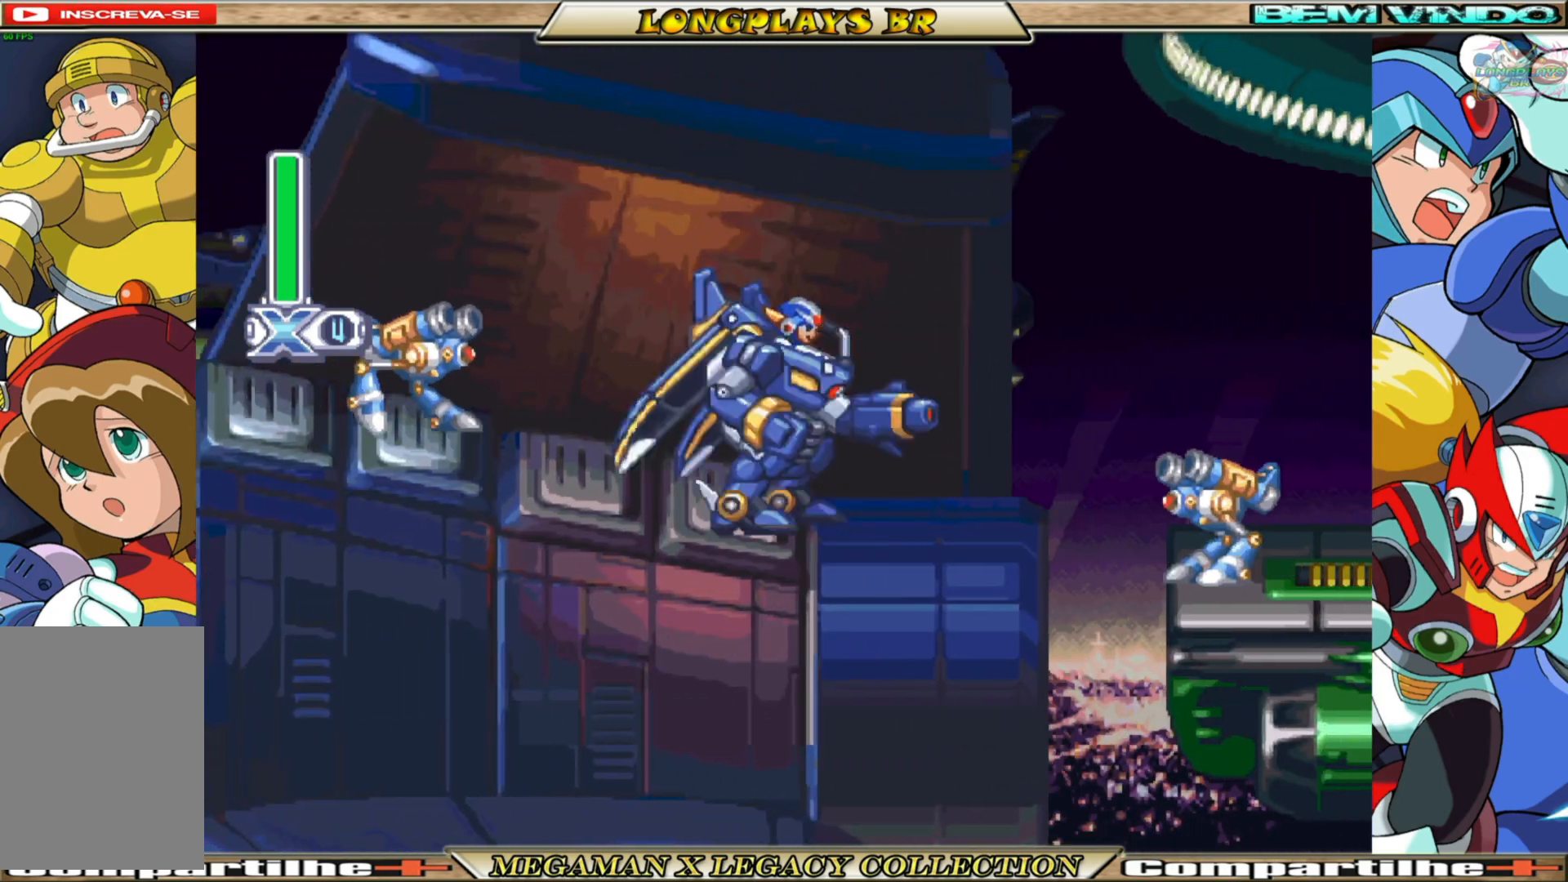
{"buttons": ["A", "B", "DPAD_RIGHT"], "left_stick": "center", "right_stick": "center", "events": [[83, "B", "down"], [200, "A", "down"]]}
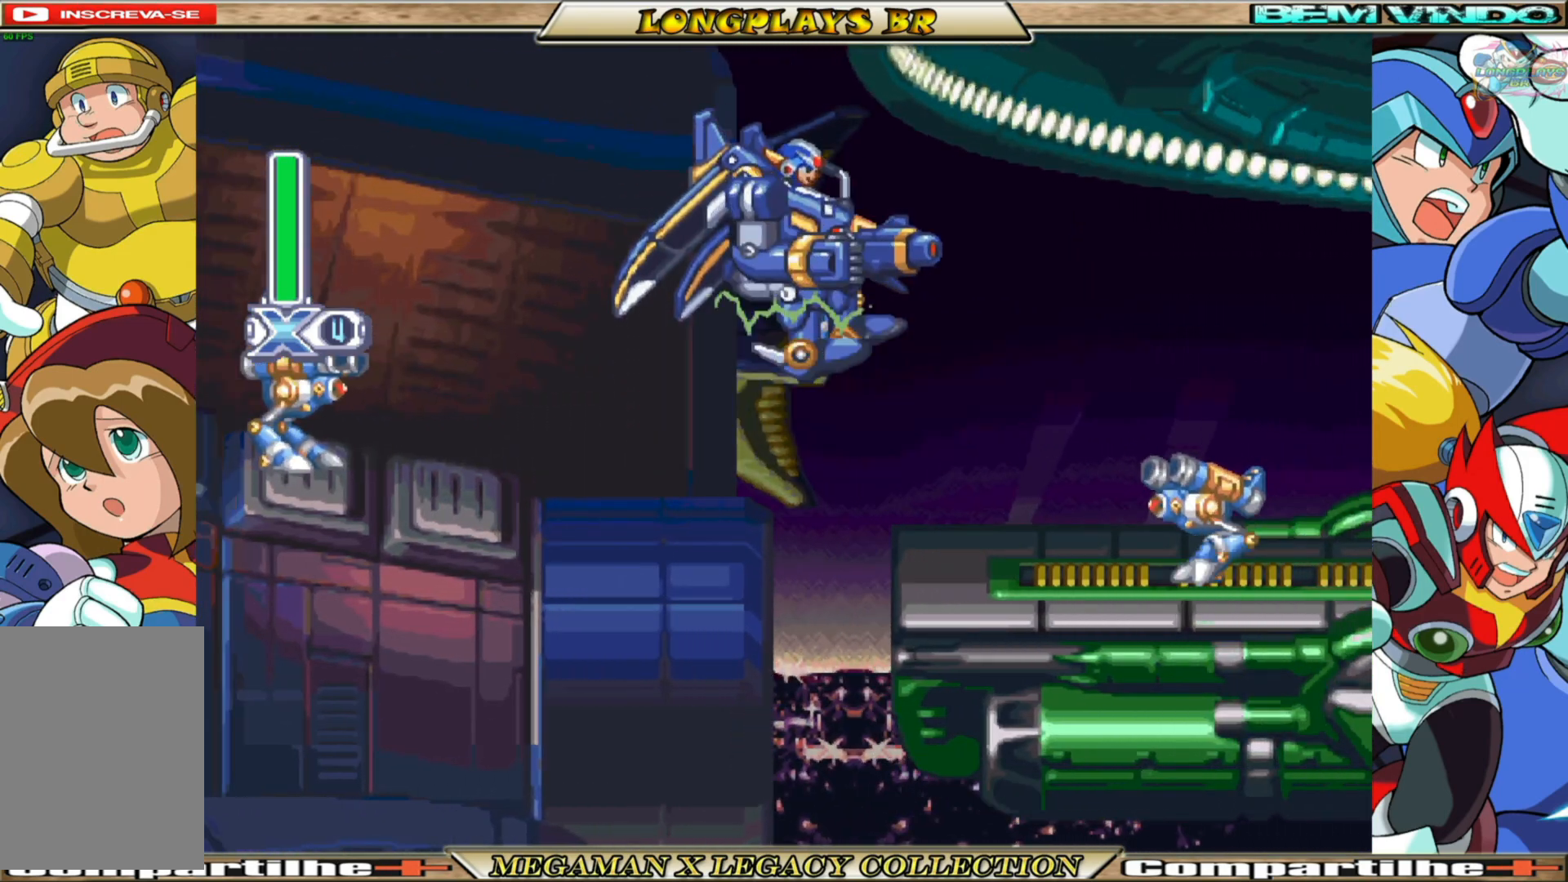
{"buttons": ["A", "B", "DPAD_LEFT"], "left_stick": "center", "right_stick": "center", "events": [[250, "DPAD_RIGHT", "up"], [267, "A", "up"], [283, "B", "up"], [350, "DPAD_LEFT", "down"], [467, "B", "down"], [483, "A", "down"]]}
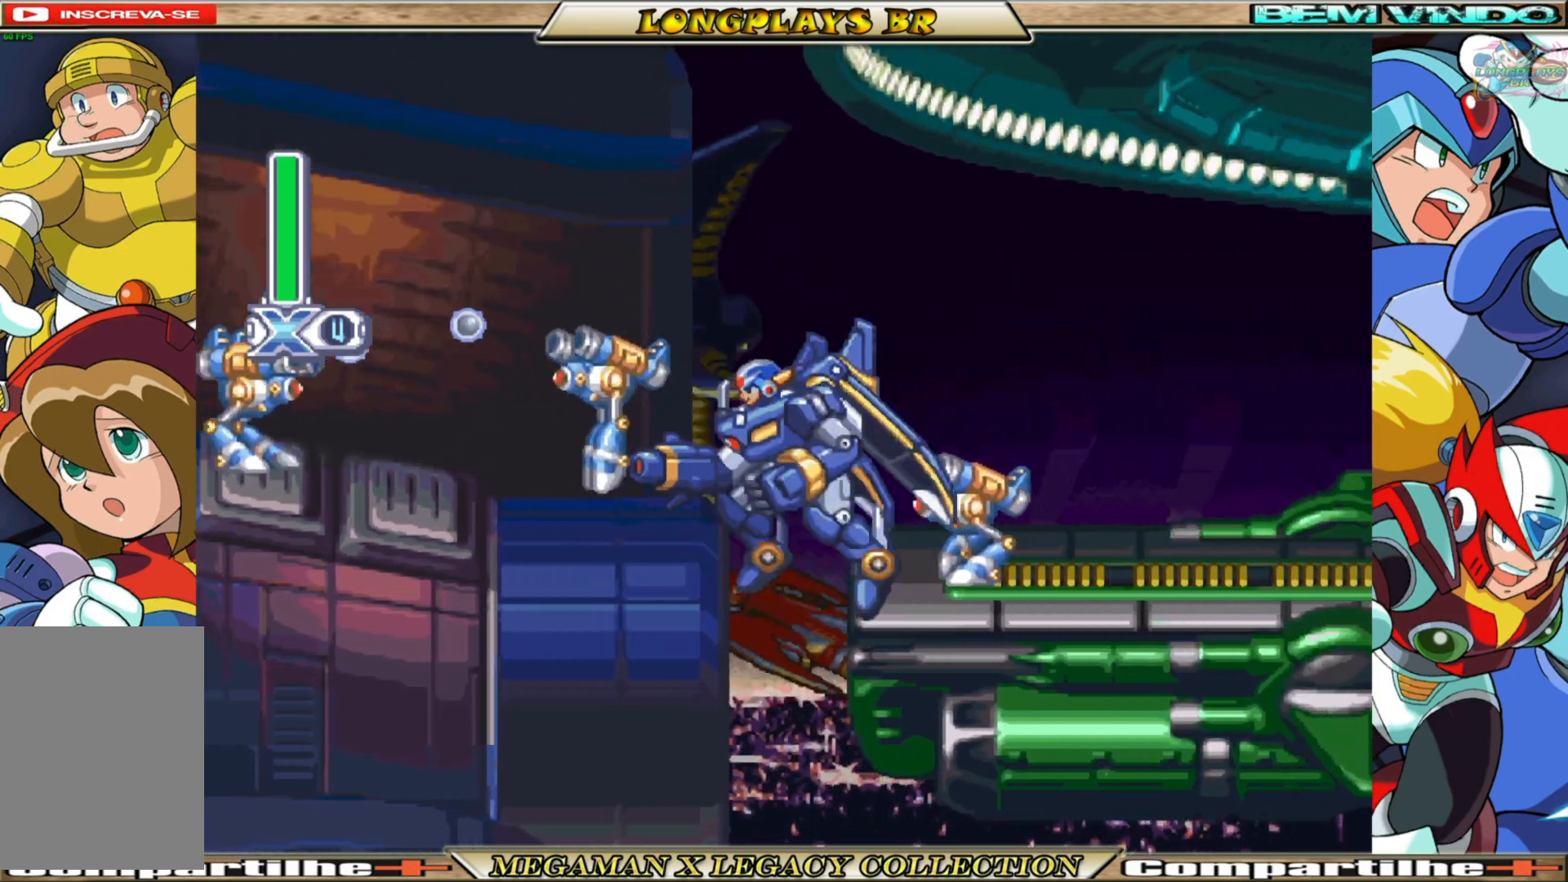
{"buttons": ["A", "B", "DPAD_UP"], "left_stick": "center", "right_stick": "center", "events": [[50, "DPAD_UP", "down"], [250, "A", "up"], [267, "B", "up"], [333, "A", "down"], [333, "B", "down"], [467, "A", "up"], [467, "DPAD_LEFT", "up"], [500, "A", "down"]]}